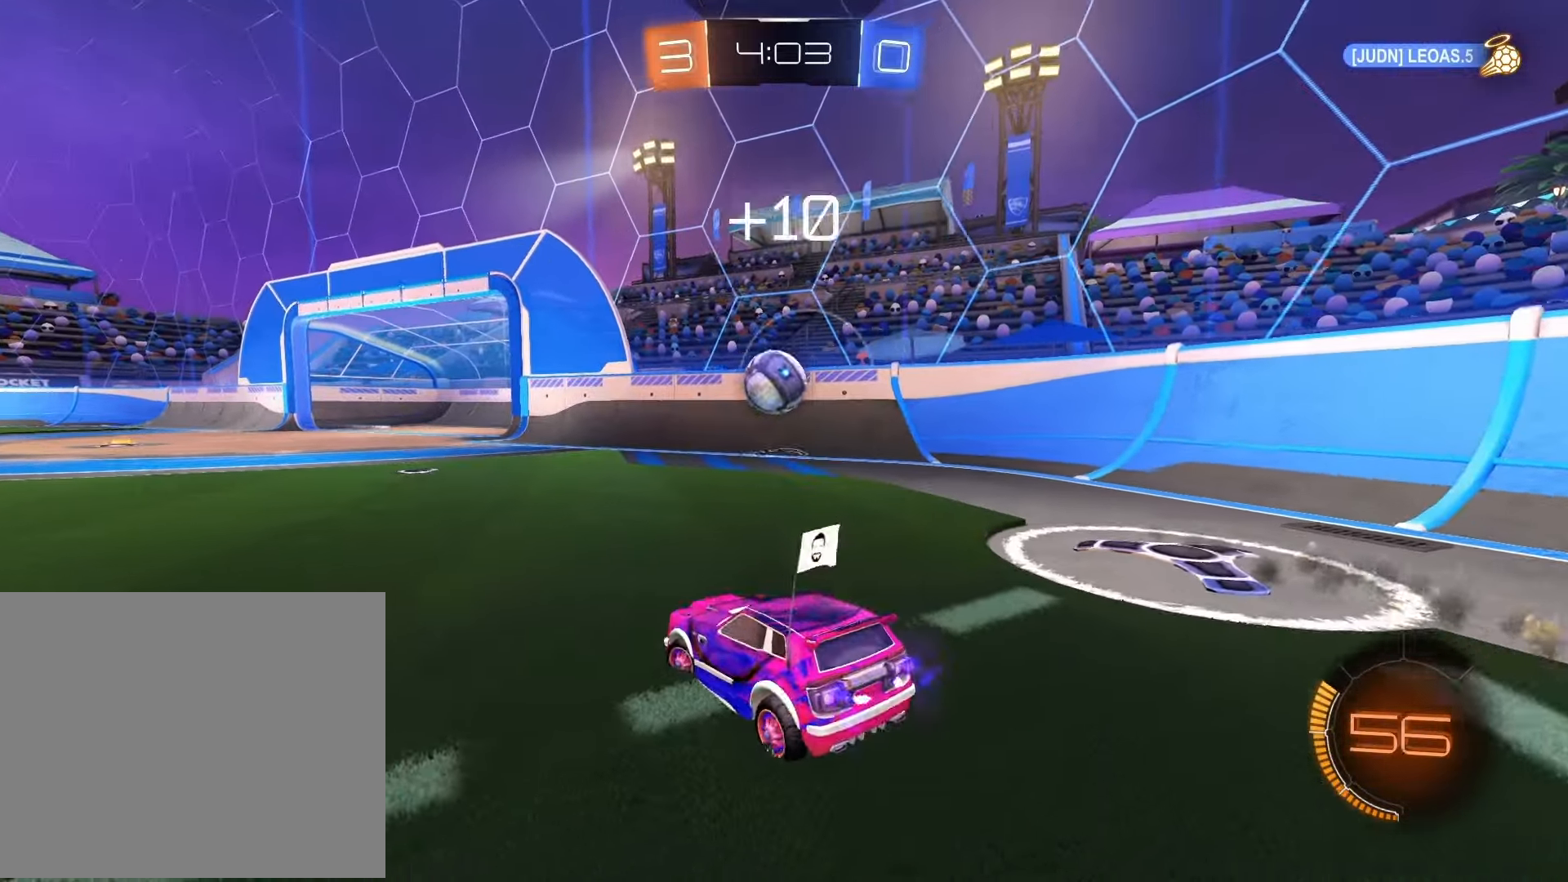
Gameplay with a controller (PlayStation layout); each line is a JSON object with the inputs held at the frame after it. "events" lists button and stick changes between this image and that frame as [ms after this image, input, new state], when the widget could be followed in between.
{"buttons": ["R1", "R2"], "left_stick": "center", "right_stick": "center", "events": [[50, "left_stick", "center"], [217, "R1", "up"], [400, "R1", "down"], [417, "left_stick", "left"], [500, "left_stick", "center"]]}
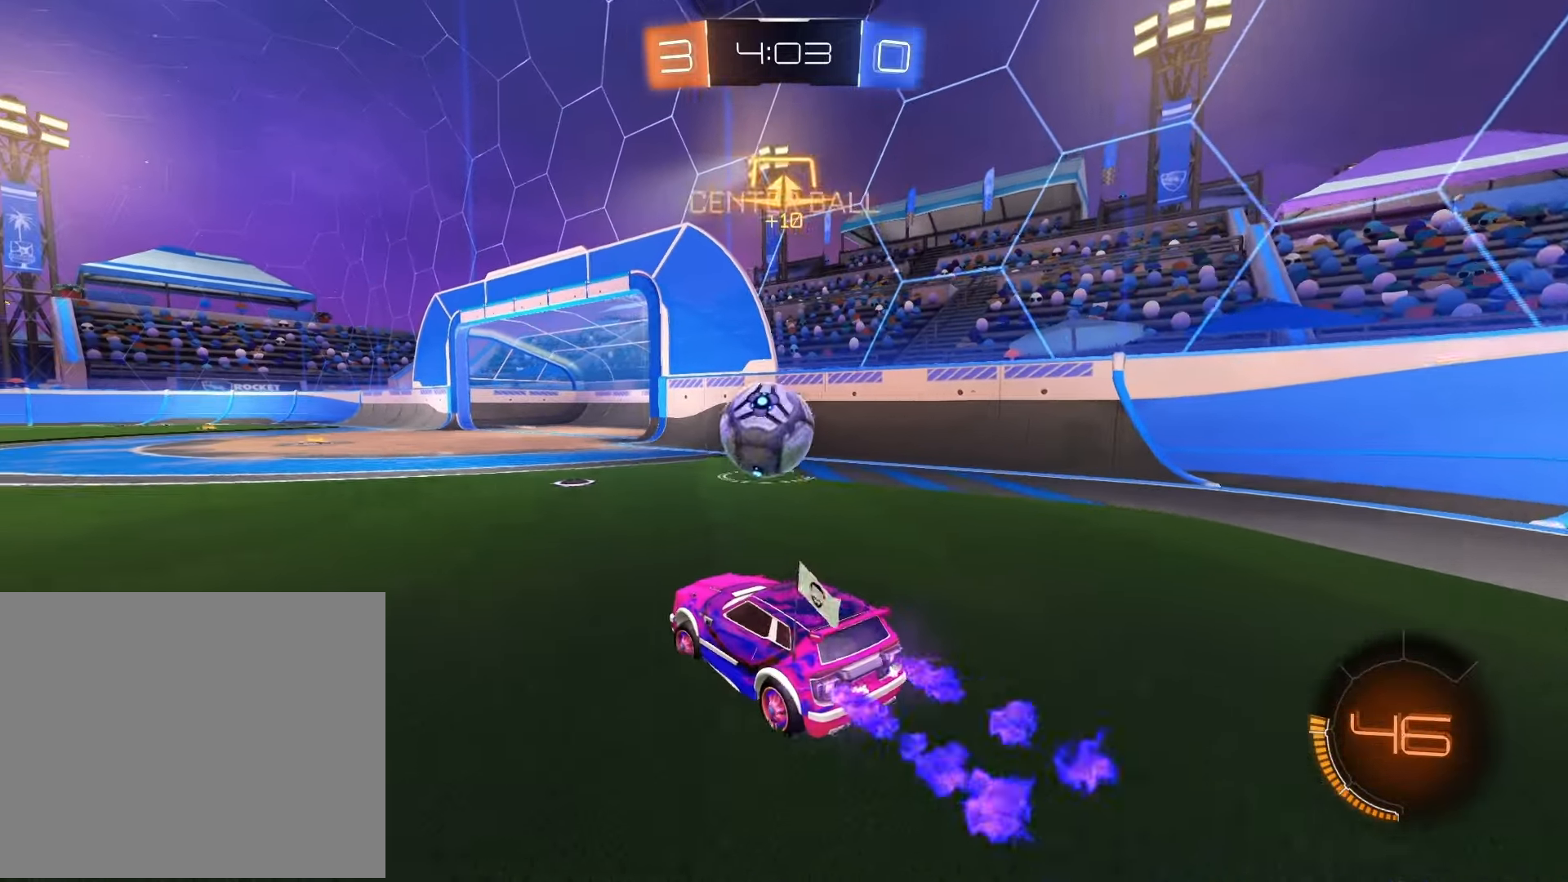
{"buttons": [], "left_stick": "up-right", "right_stick": "center", "events": [[33, "CROSS", "down"], [67, "left_stick", "right"], [83, "R1", "up"], [150, "CROSS", "up"], [183, "left_stick", "center"], [200, "R2", "up"], [233, "left_stick", "right"], [283, "left_stick", "up-right"], [333, "CROSS", "down"], [433, "CROSS", "up"]]}
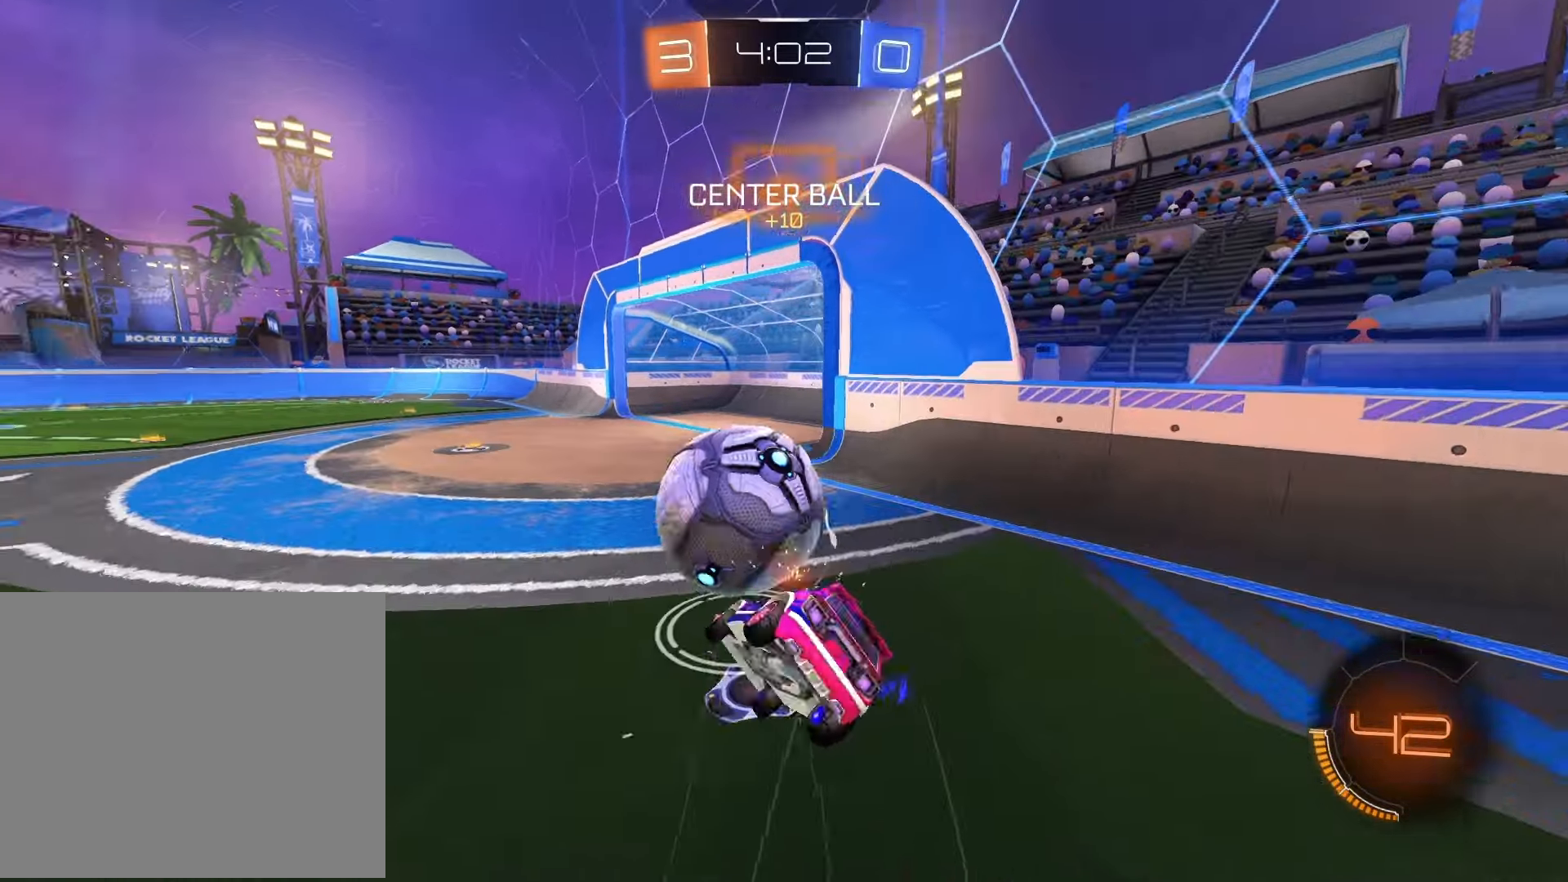
{"buttons": [], "left_stick": "right", "right_stick": "center", "events": [[150, "left_stick", "right"], [217, "SQUARE", "down"], [500, "SQUARE", "up"]]}
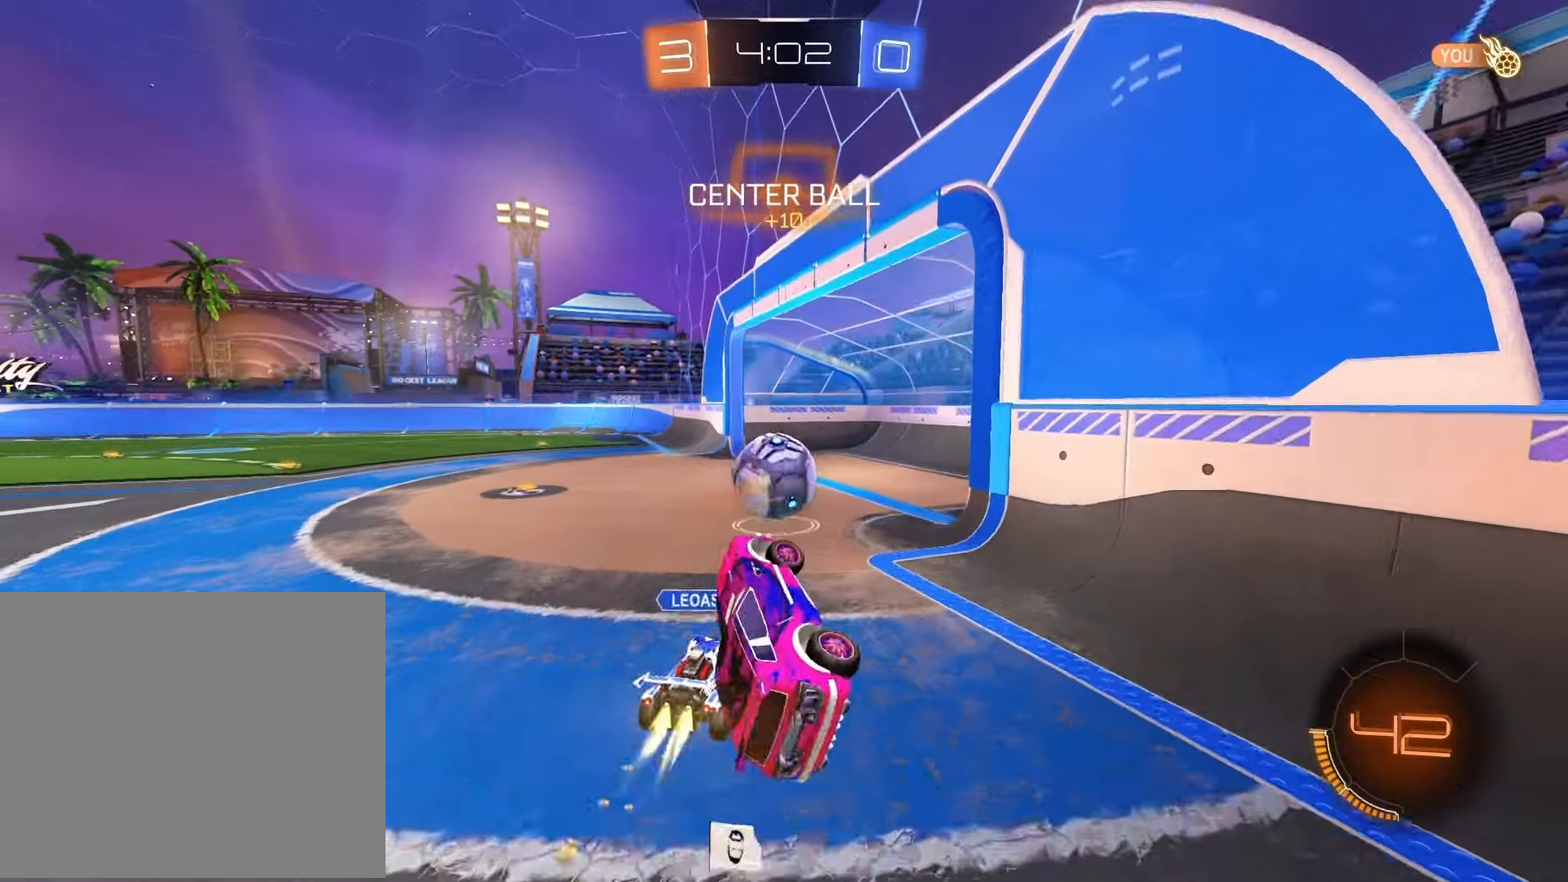
{"buttons": ["TRIANGLE"], "left_stick": "left", "right_stick": "center", "events": [[67, "left_stick", "center"], [467, "TRIANGLE", "down"], [467, "left_stick", "left"]]}
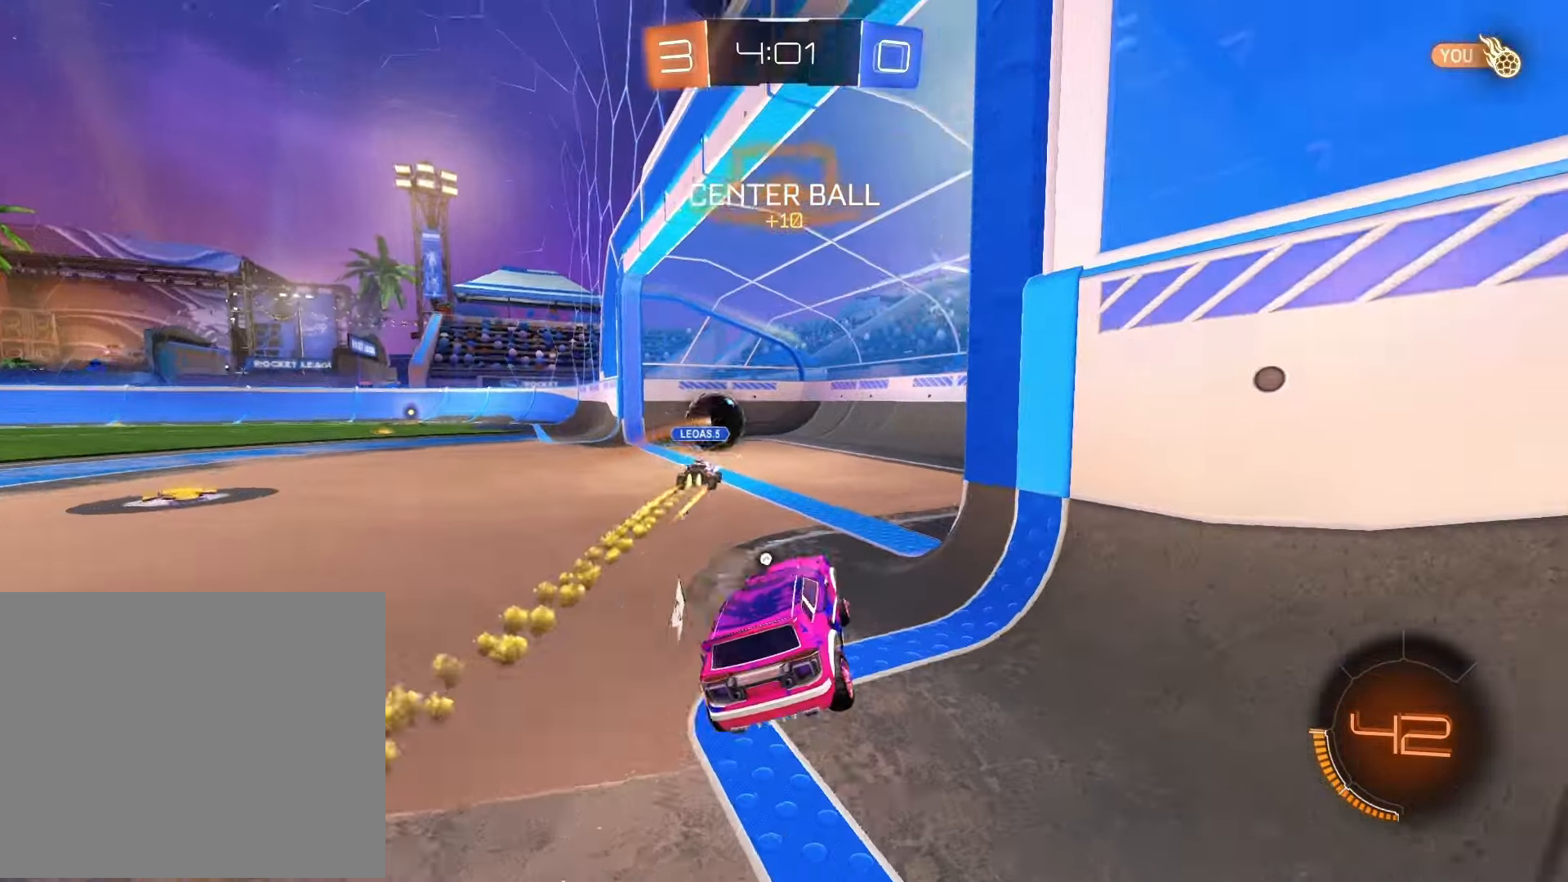
{"buttons": [], "left_stick": "left", "right_stick": "center", "events": [[67, "TRIANGLE", "up"], [350, "TRIANGLE", "down"], [450, "TRIANGLE", "up"]]}
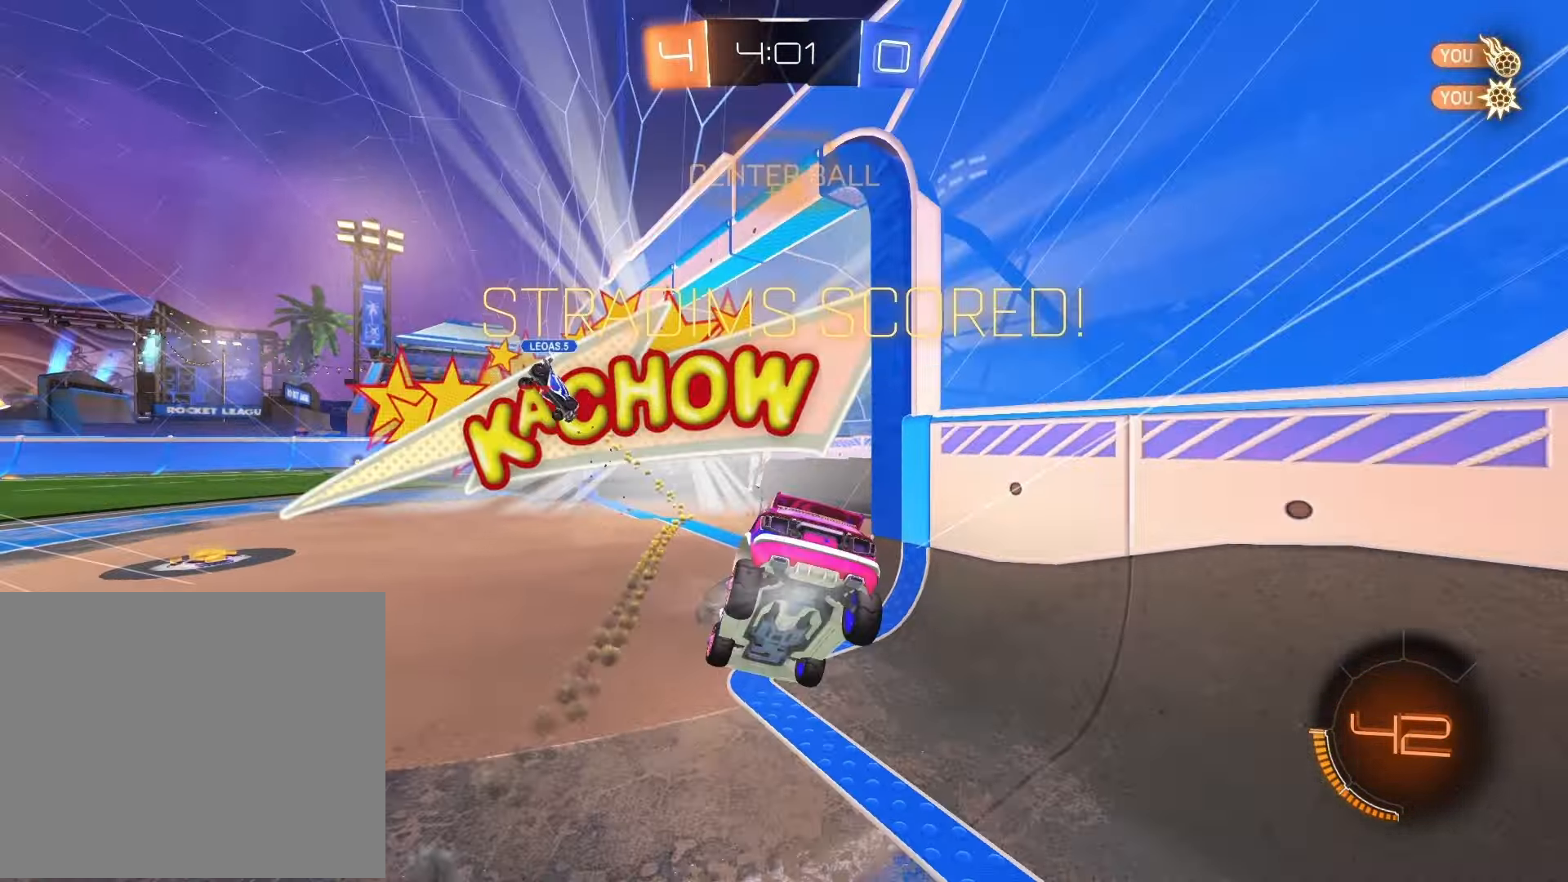
{"buttons": [], "left_stick": "up", "right_stick": "center", "events": [[300, "left_stick", "up"], [417, "CROSS", "down"], [467, "CROSS", "up"]]}
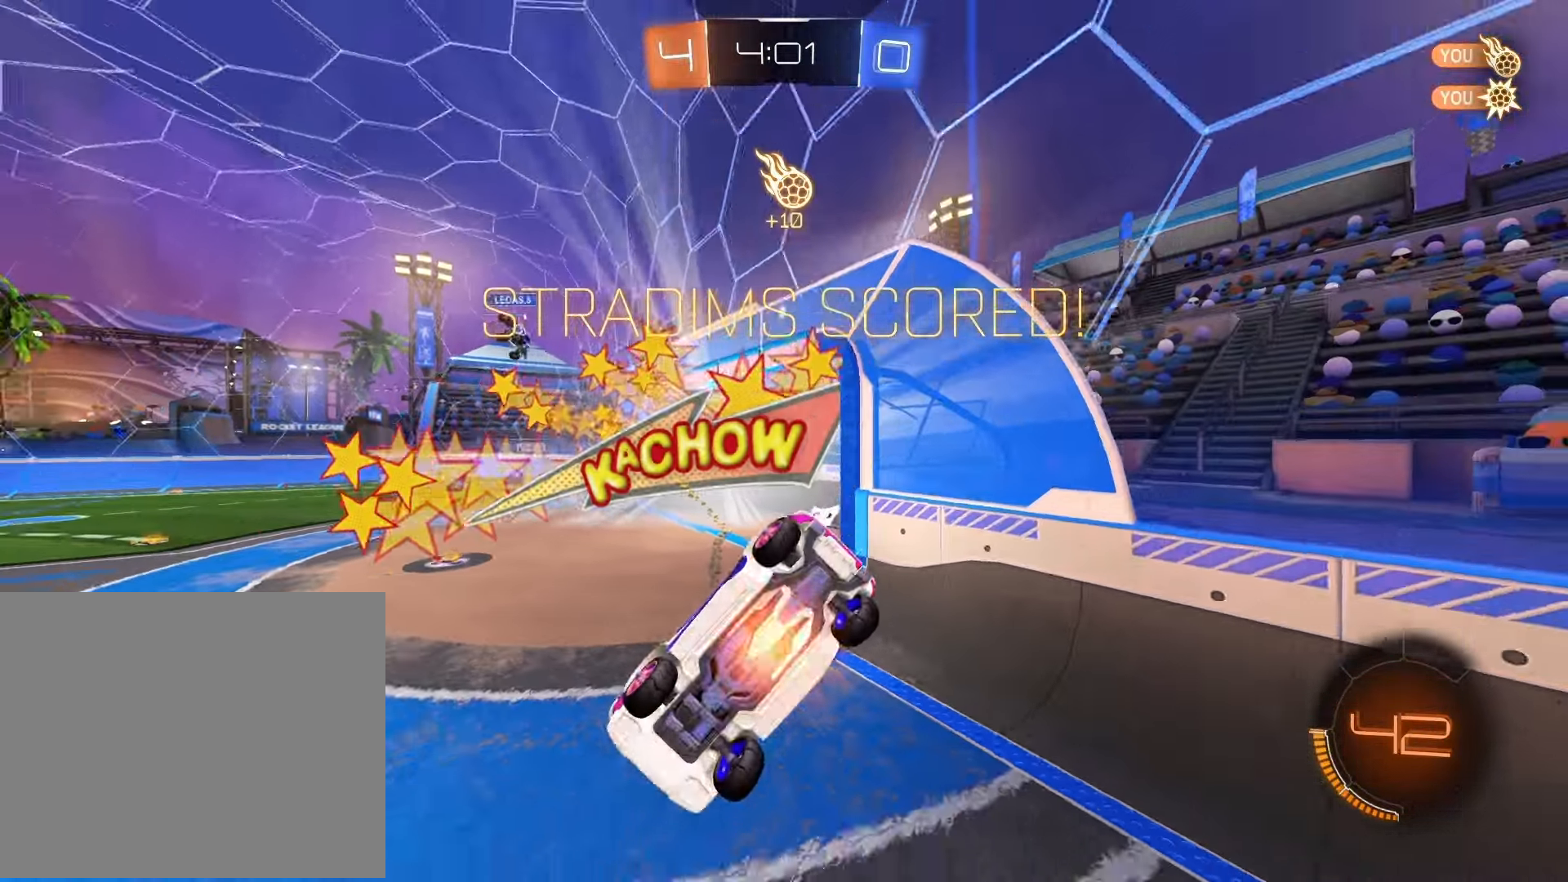
{"buttons": [], "left_stick": "left", "right_stick": "center", "events": [[33, "CROSS", "down"], [67, "TRIANGLE", "down"], [100, "CROSS", "up"], [150, "left_stick", "up-left"], [183, "TRIANGLE", "up"], [267, "left_stick", "left"]]}
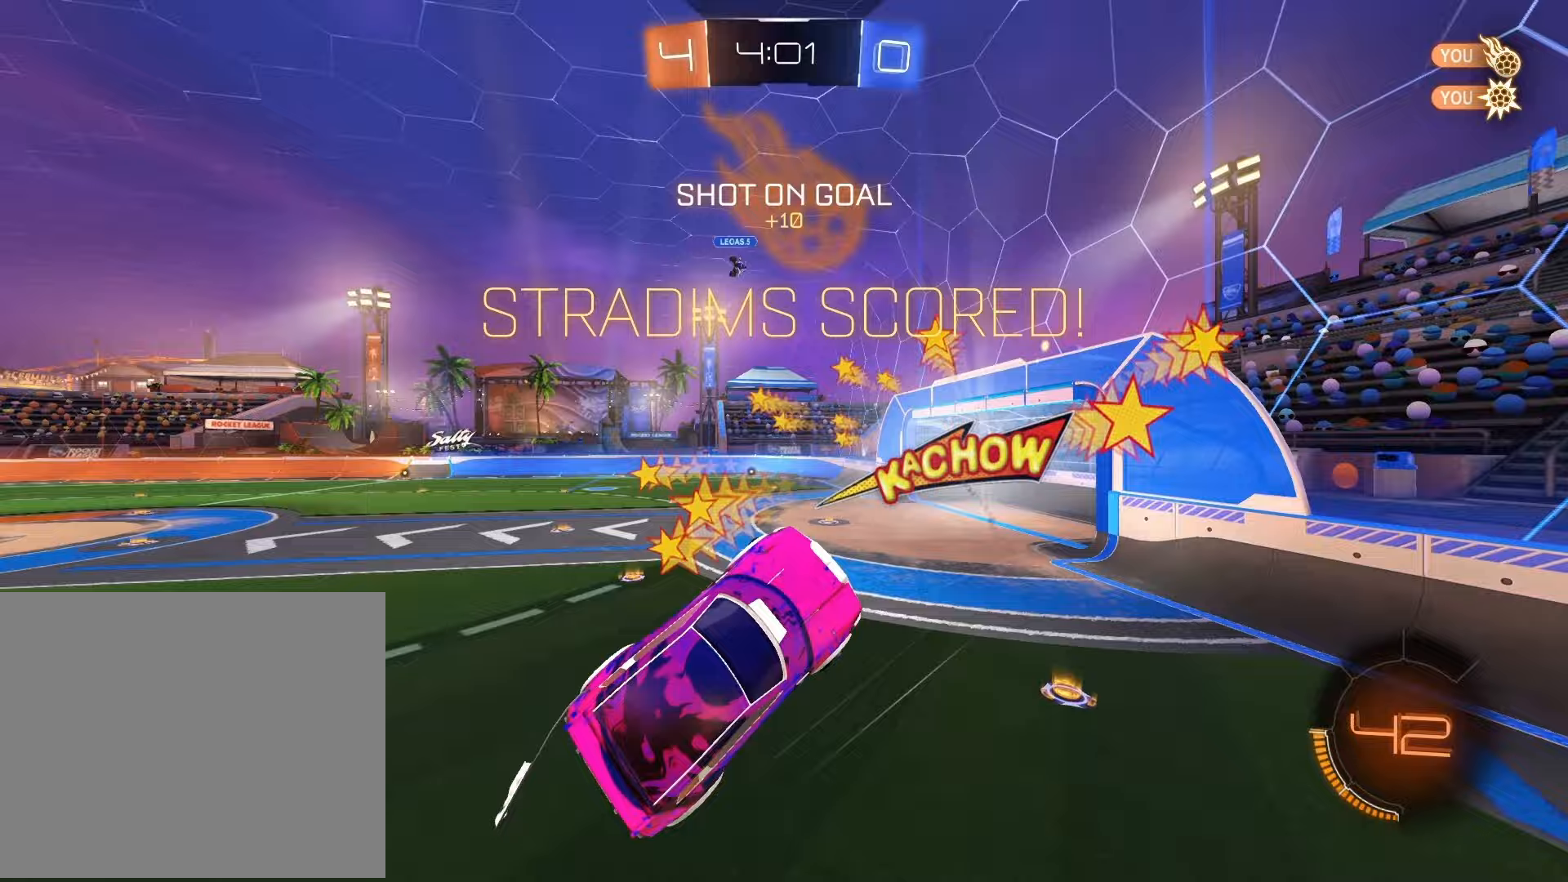
{"buttons": ["R2"], "left_stick": "down", "right_stick": "center", "events": [[117, "left_stick", "center"], [150, "R2", "down"], [317, "left_stick", "down"]]}
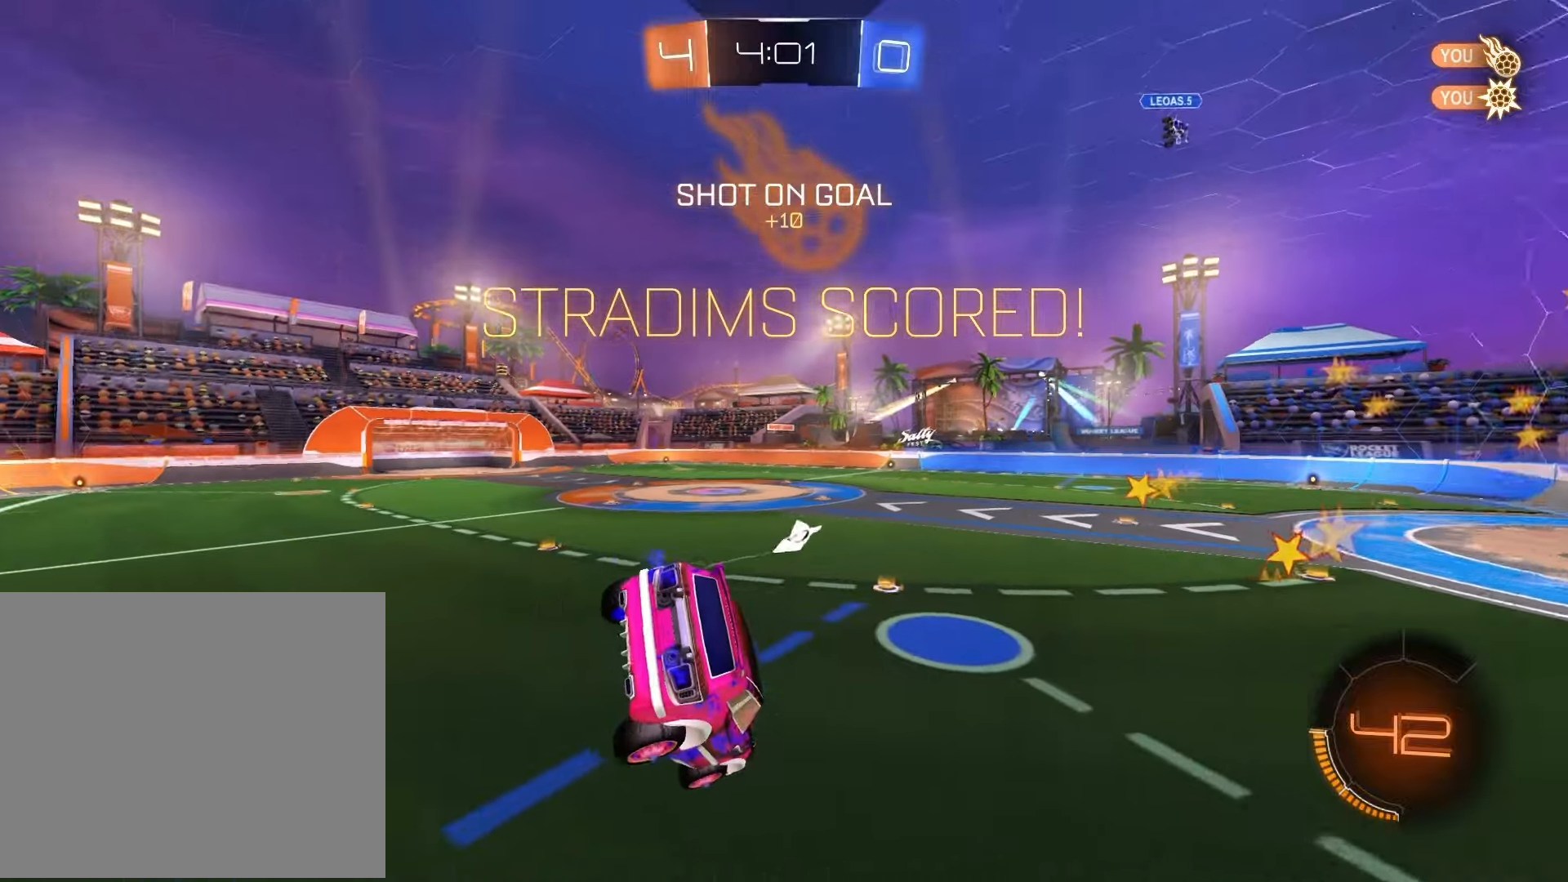
{"buttons": ["SQUARE", "R1", "R2"], "left_stick": "up-left", "right_stick": "center", "events": [[50, "left_stick", "left"], [433, "left_stick", "up-left"], [483, "R1", "down"], [483, "SQUARE", "down"]]}
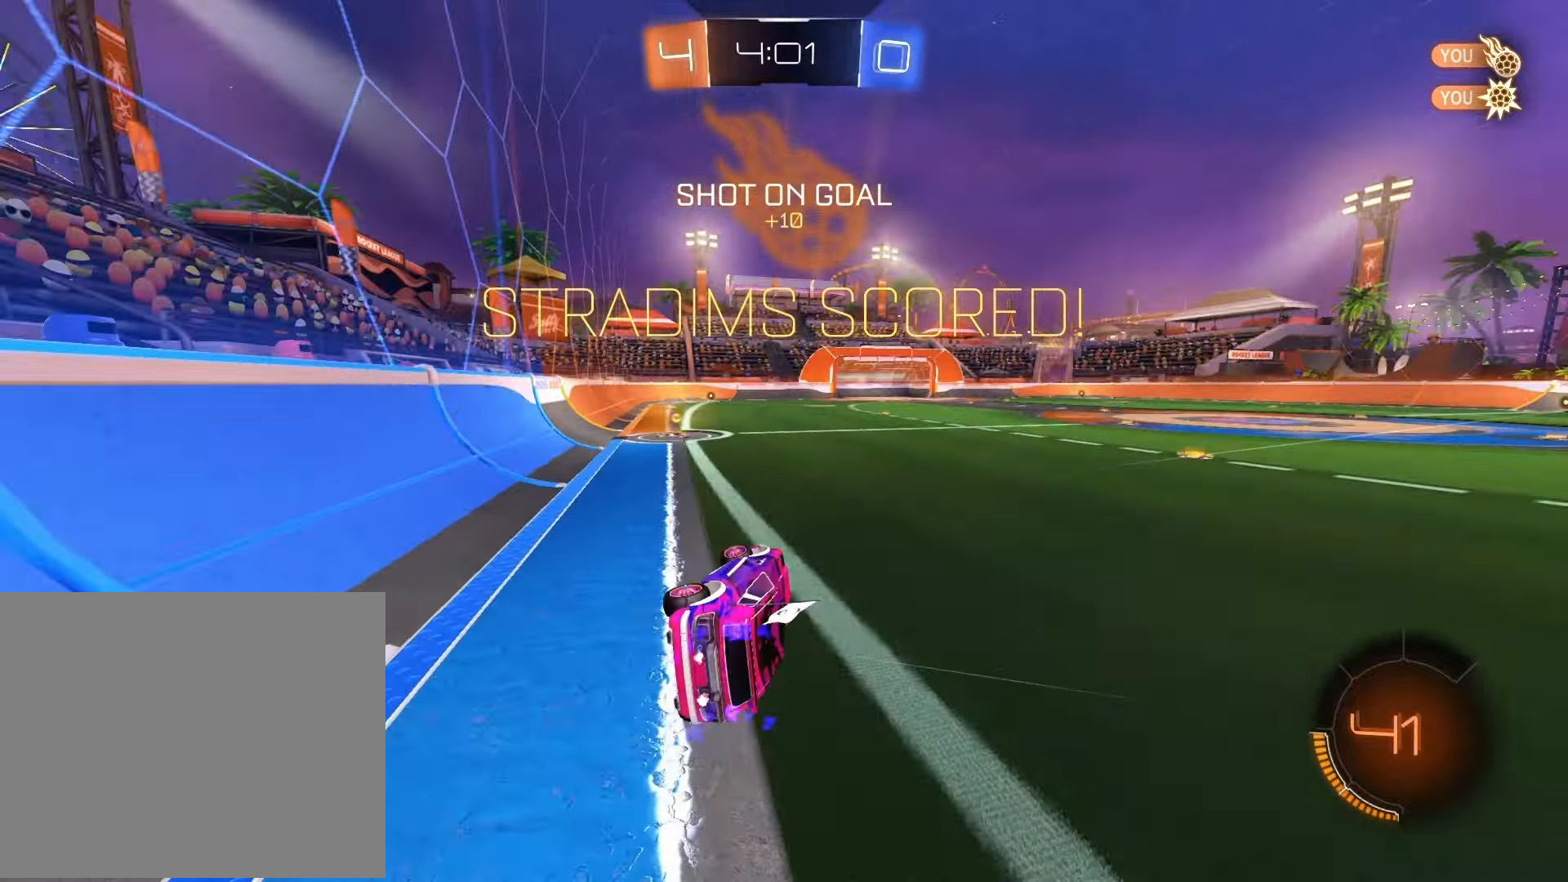
{"buttons": ["R1", "R2"], "left_stick": "right", "right_stick": "center", "events": [[183, "SQUARE", "up"], [183, "left_stick", "center"], [433, "left_stick", "right"]]}
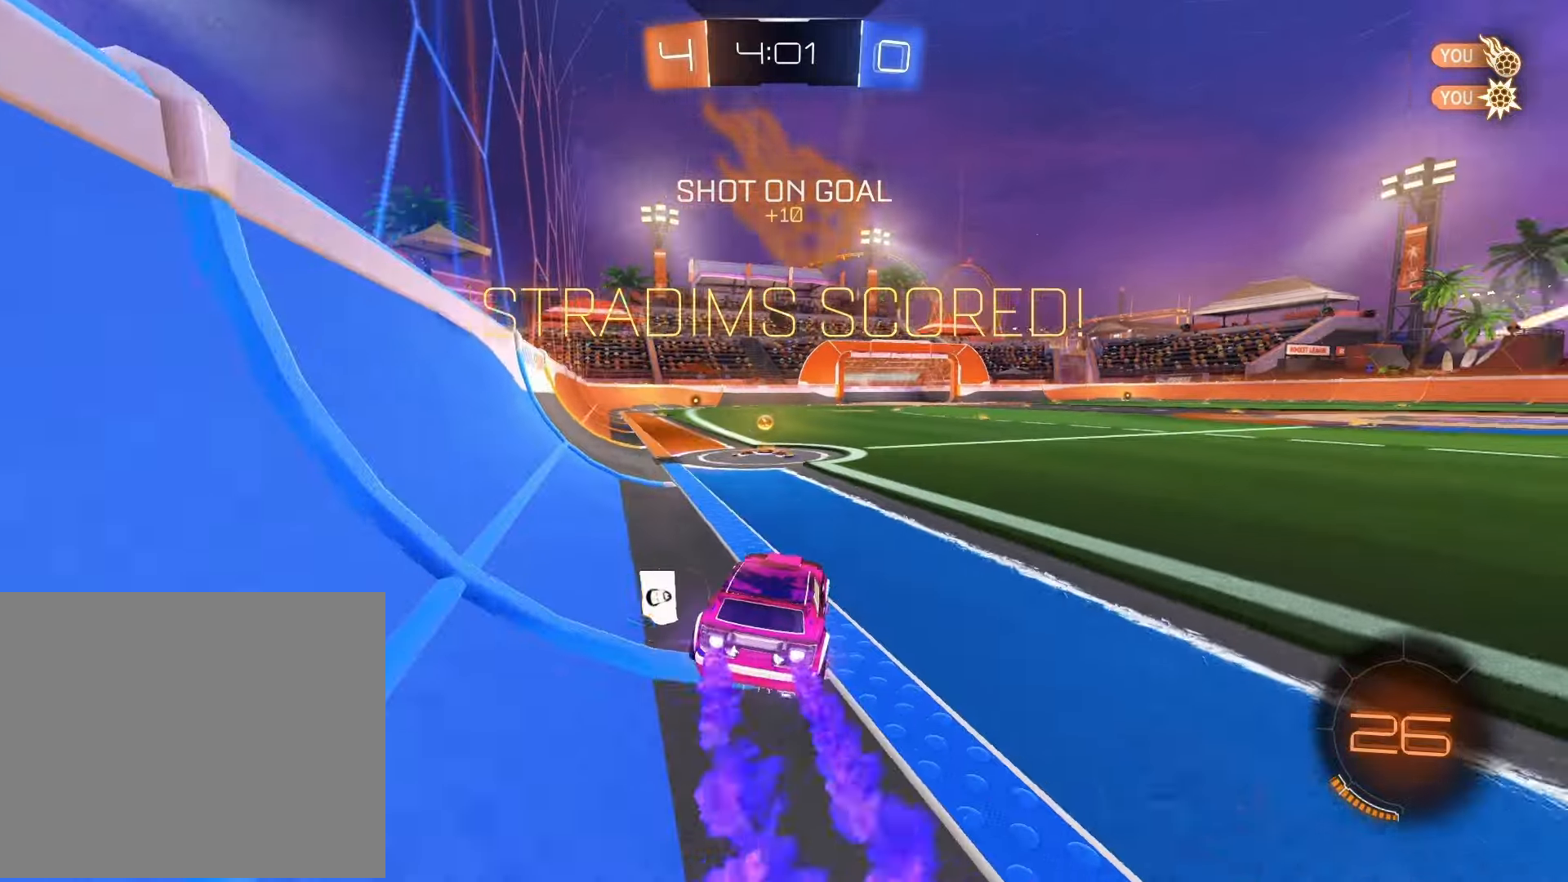
{"buttons": ["SQUARE", "L1", "R1", "R2"], "left_stick": "down", "right_stick": "center", "events": [[33, "left_stick", "up"], [100, "CROSS", "down"], [100, "left_stick", "up-left"], [117, "L1", "down"], [167, "CROSS", "up"], [233, "CROSS", "down"], [283, "SQUARE", "down"], [300, "CROSS", "up"], [383, "left_stick", "down"]]}
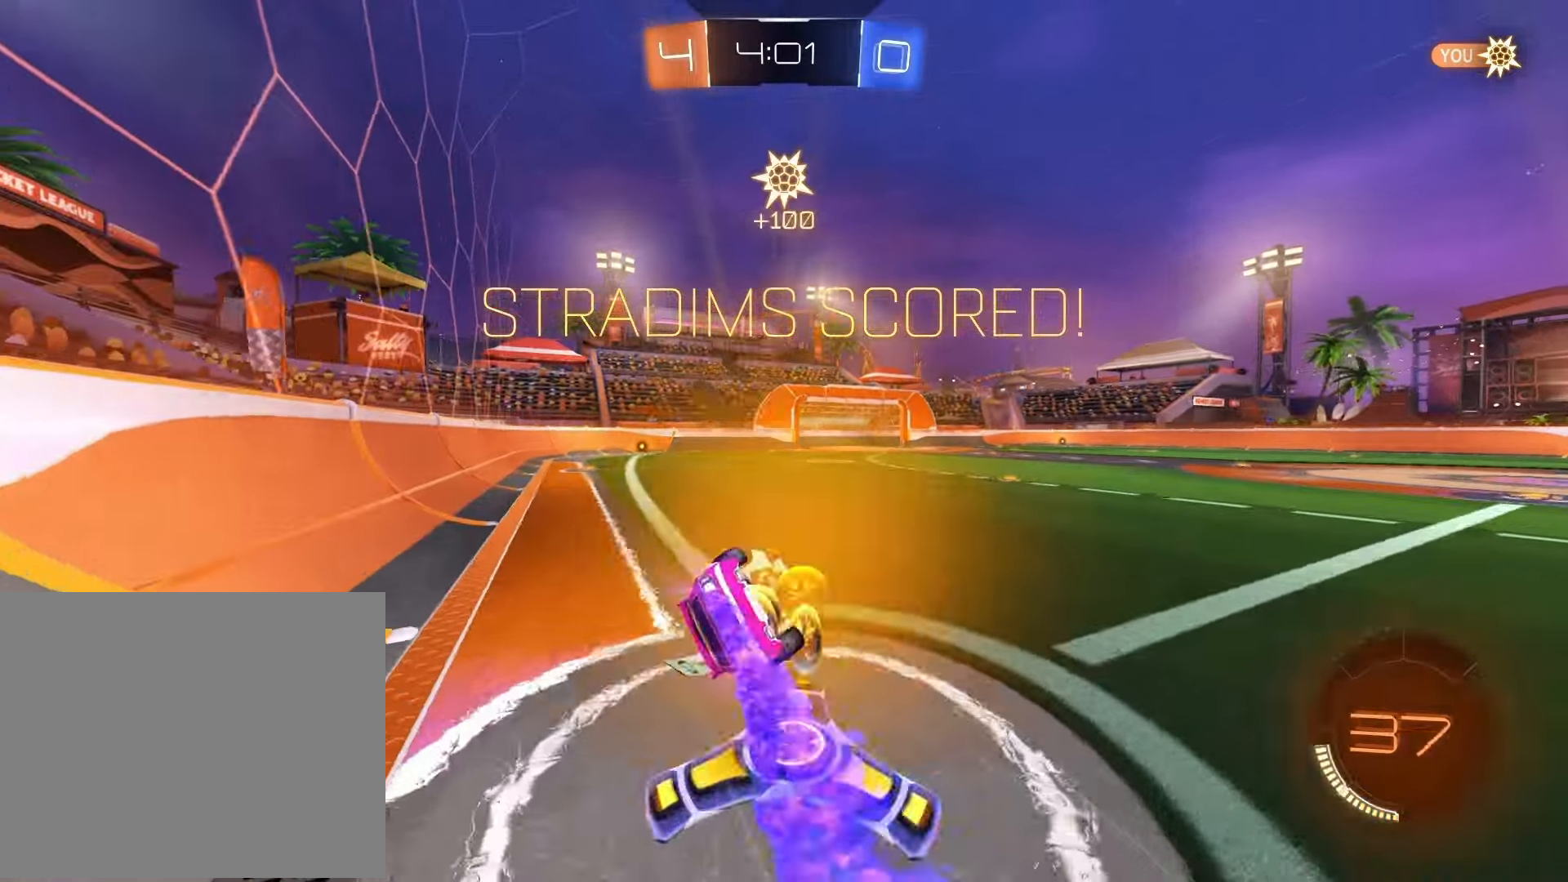
{"buttons": ["SQUARE", "R2"], "left_stick": "up-right", "right_stick": "center", "events": [[167, "CROSS", "down"], [167, "L1", "up"], [167, "R1", "up"], [167, "SQUARE", "up"], [167, "left_stick", "up-right"], [183, "CROSS", "up"], [267, "CROSS", "down"], [317, "SQUARE", "down"], [383, "CROSS", "up"]]}
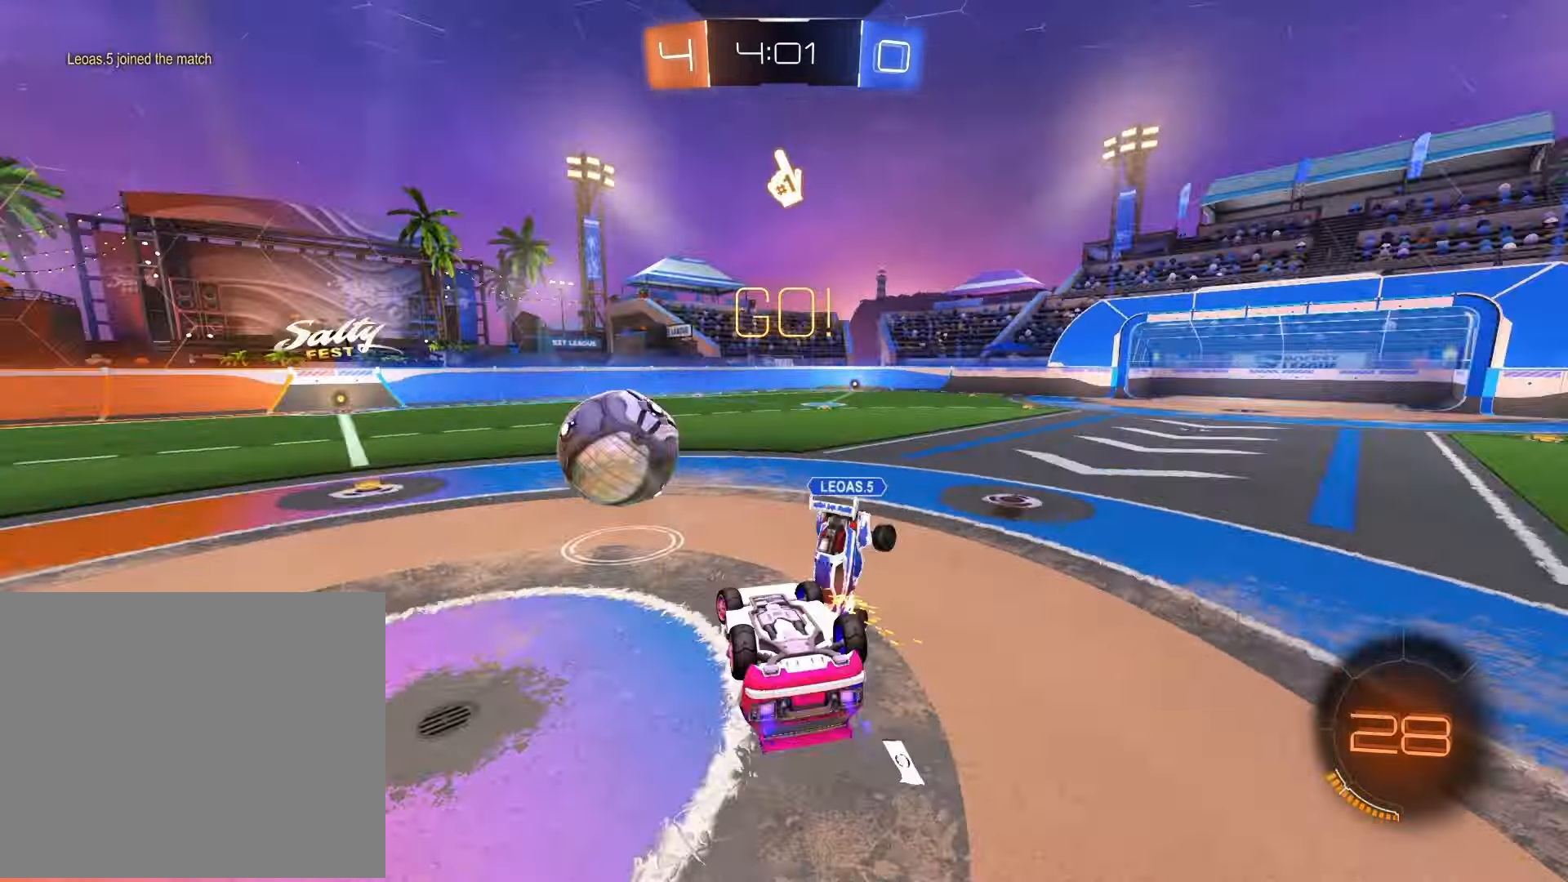
{"buttons": ["R2"], "left_stick": "up-right", "right_stick": "center", "events": [[250, "SQUARE", "up"]]}
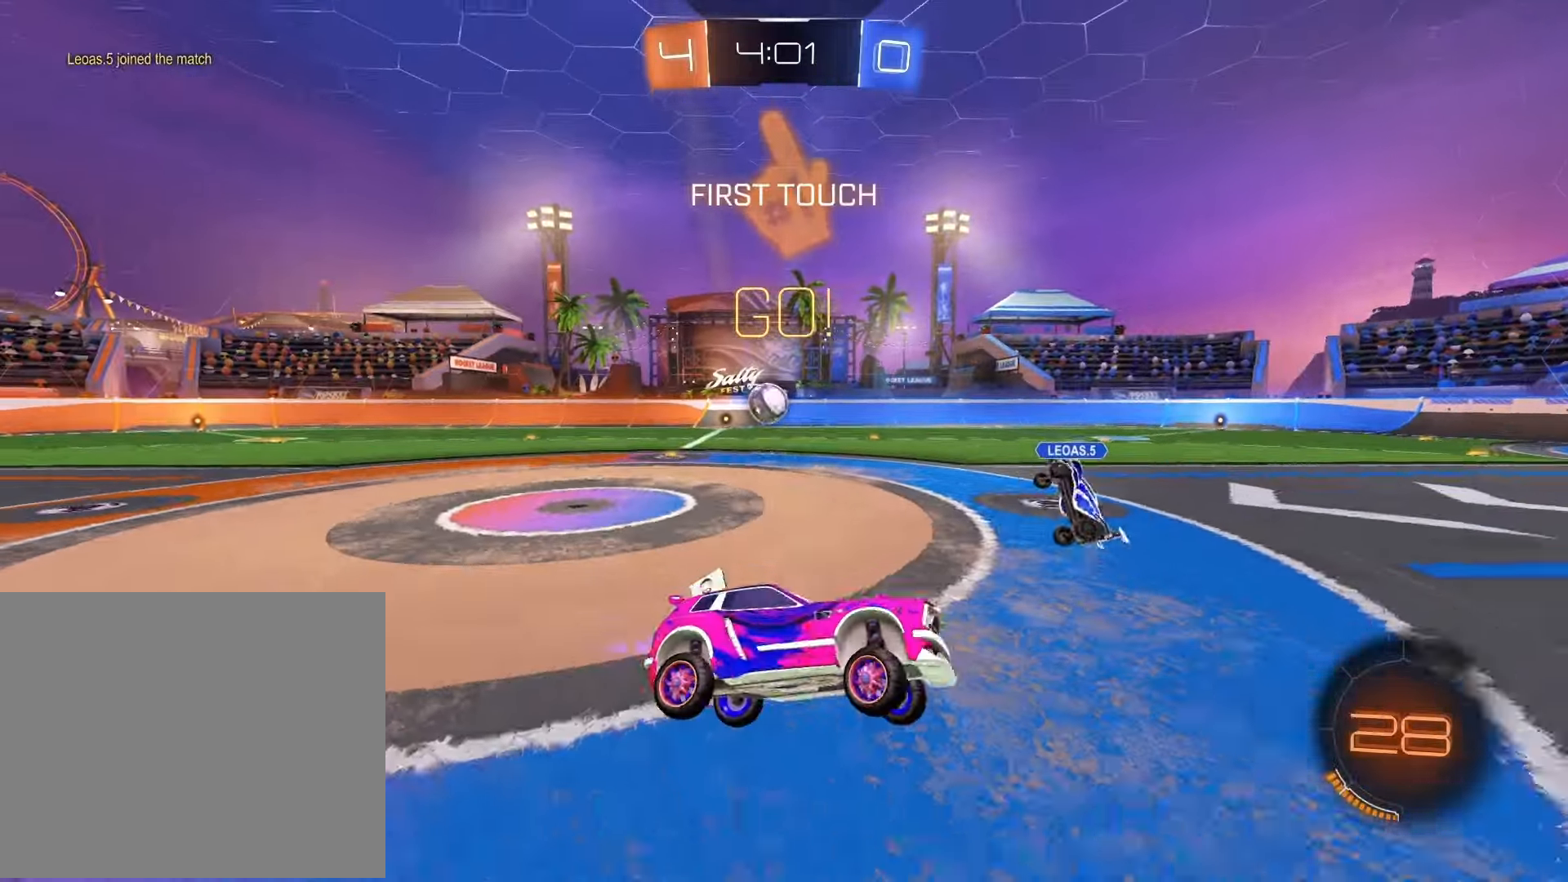
{"buttons": ["R2"], "left_stick": "up-right", "right_stick": "center", "events": [[333, "SQUARE", "down"], [417, "SQUARE", "up"]]}
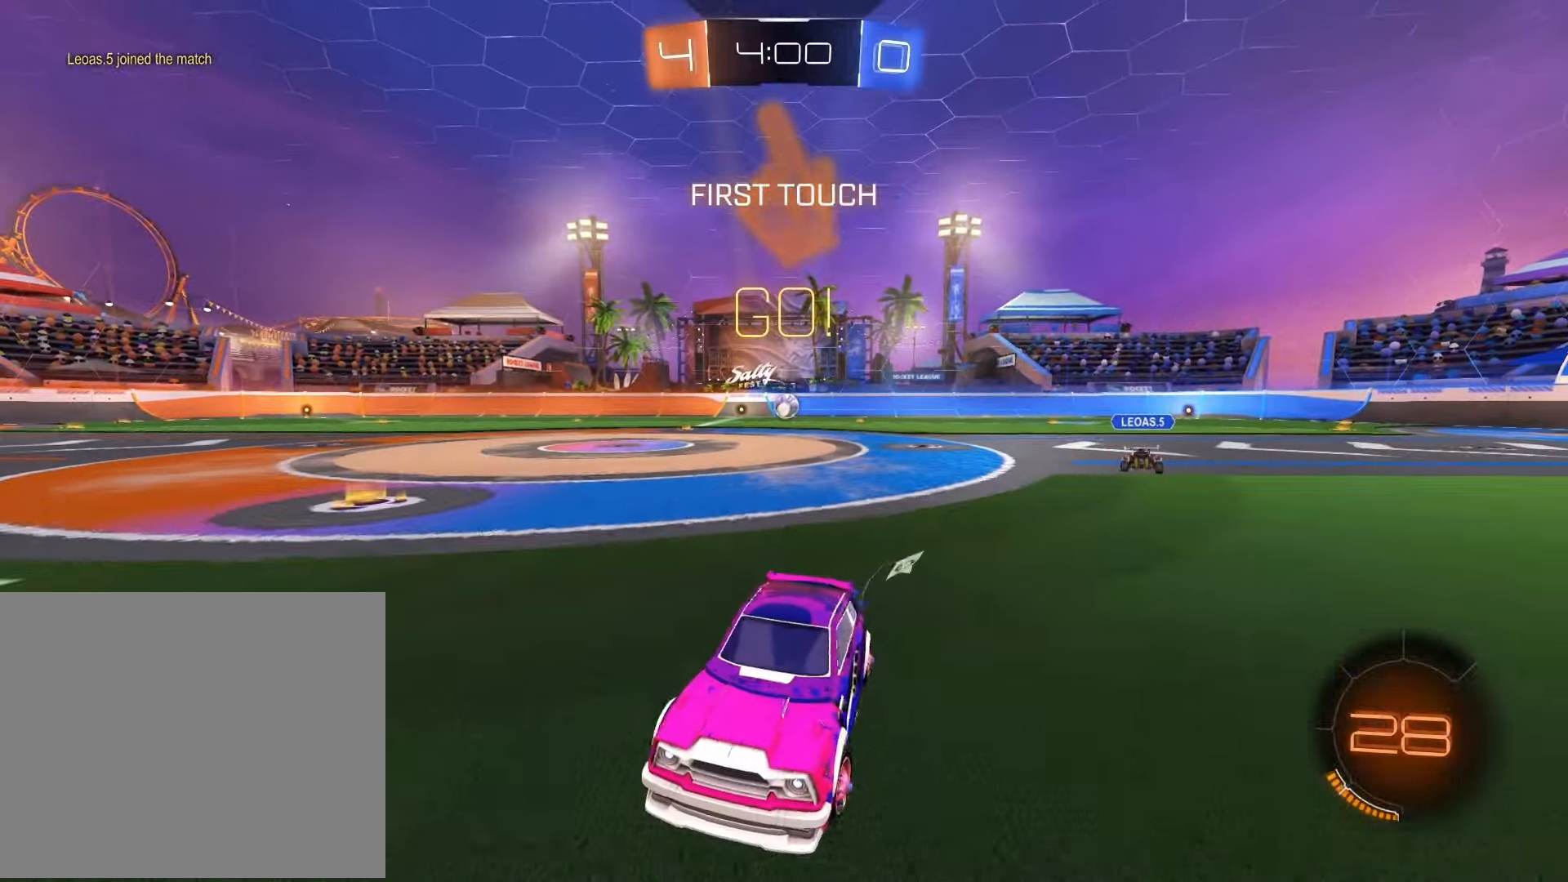
{"buttons": ["R2"], "left_stick": "up-right", "right_stick": "center", "events": []}
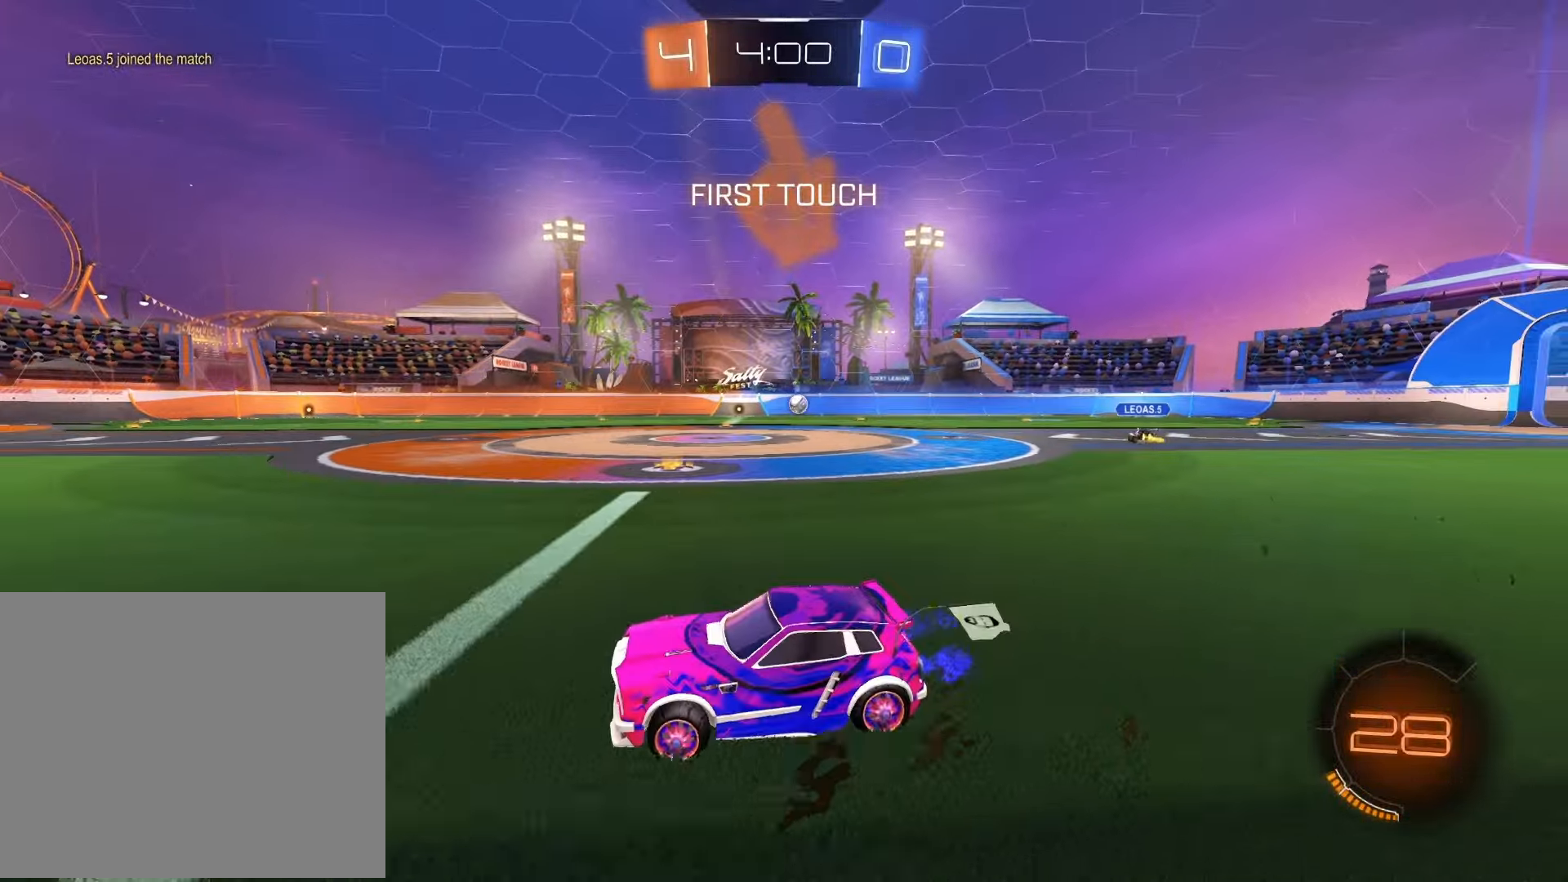
{"buttons": ["R1", "R2"], "left_stick": "up-right", "right_stick": "center", "events": [[100, "R1", "down"]]}
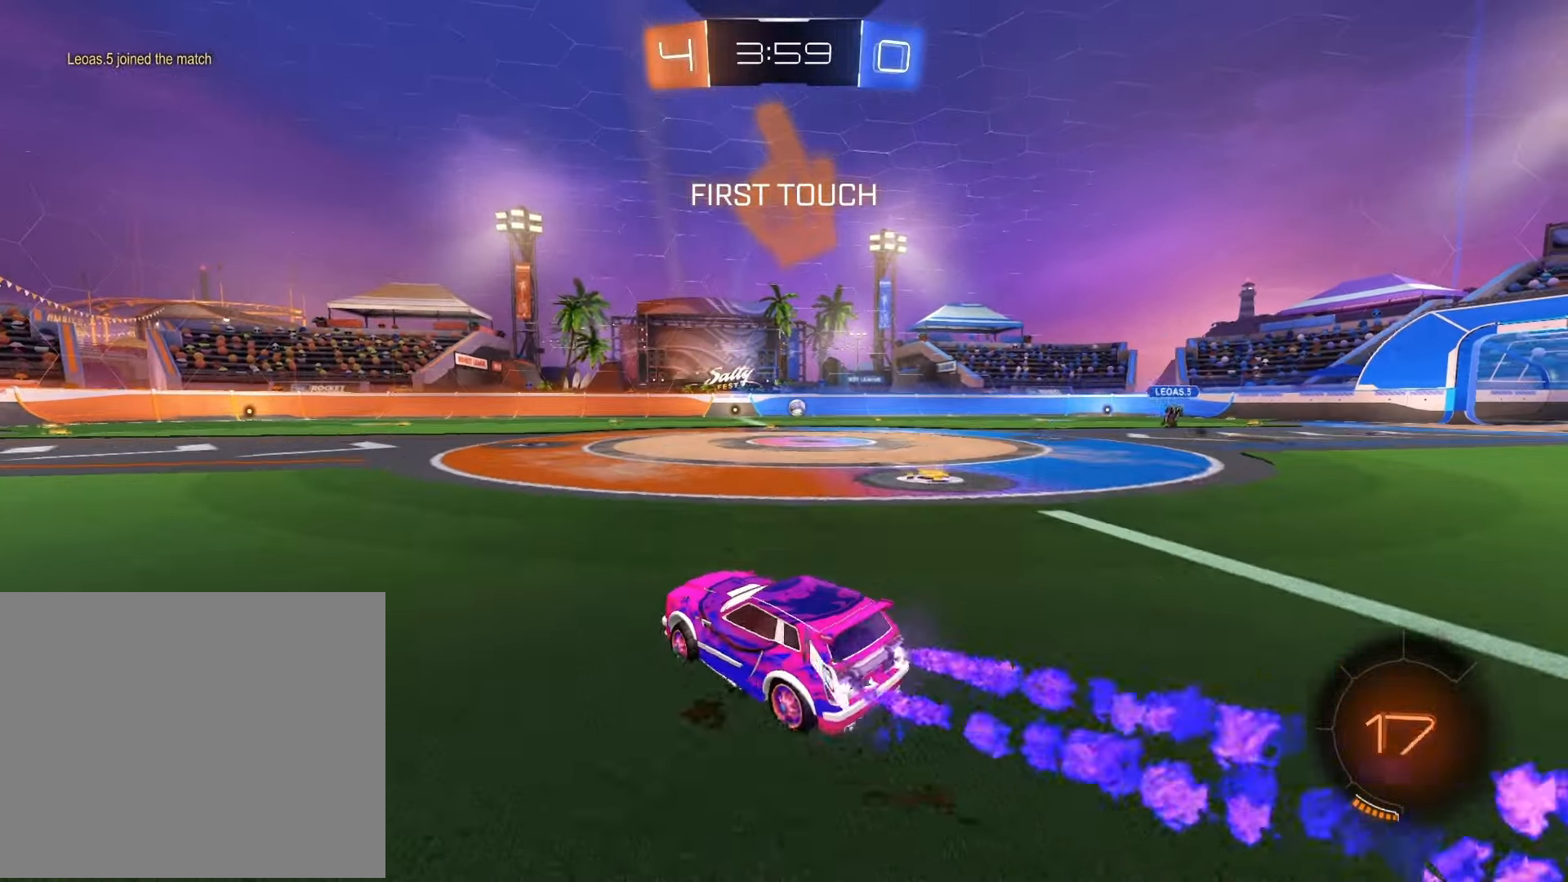
{"buttons": ["CROSS", "R2"], "left_stick": "up", "right_stick": "center", "events": [[267, "left_stick", "up"], [283, "CROSS", "down"], [367, "R1", "up"], [383, "CROSS", "up"], [417, "CROSS", "down"]]}
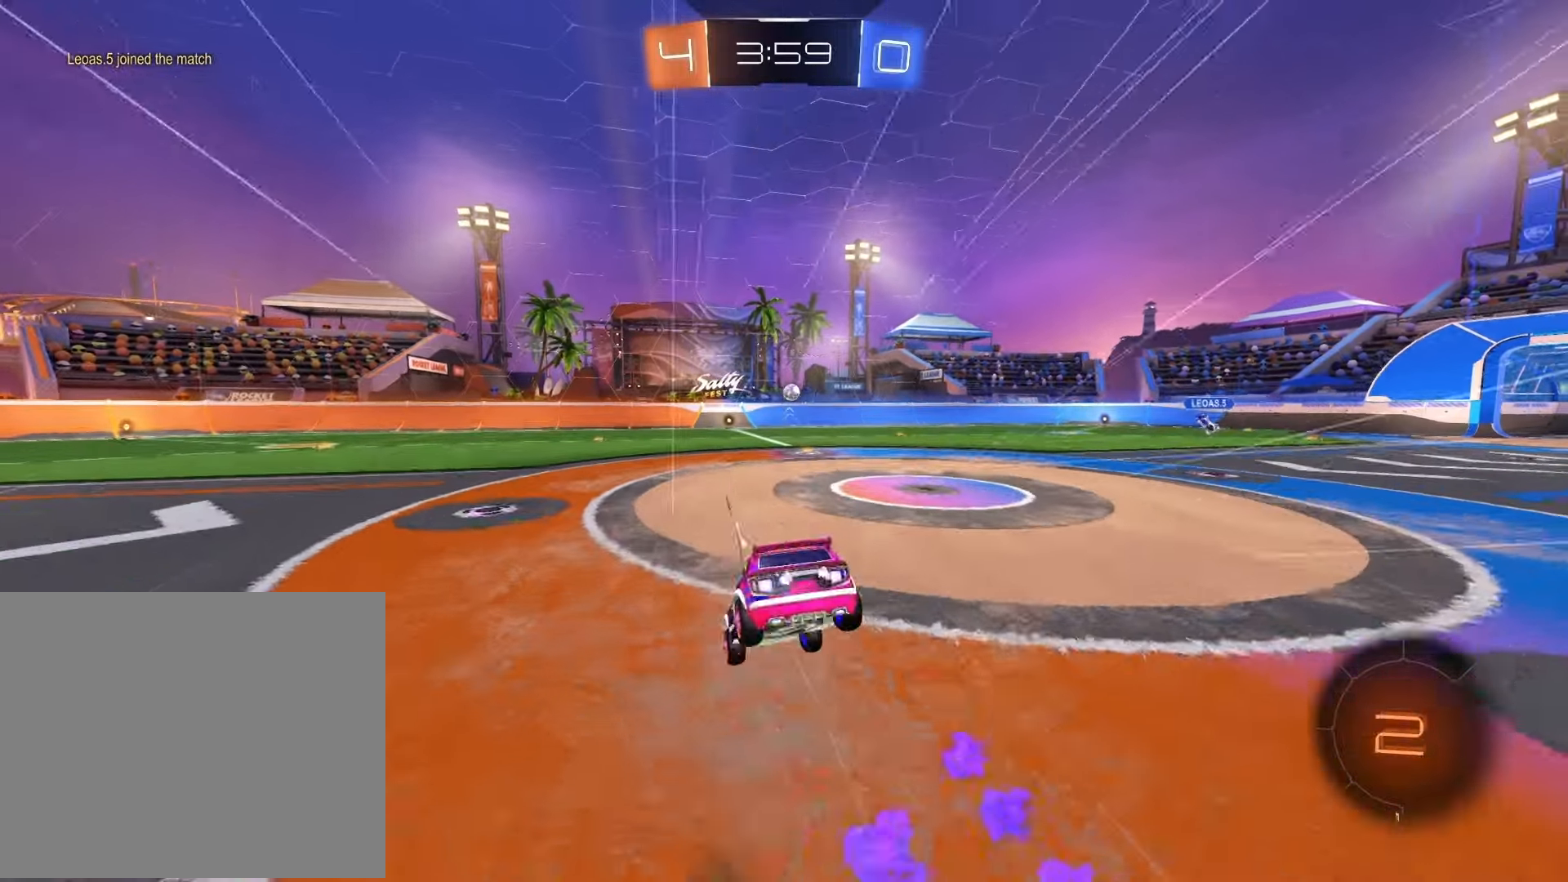
{"buttons": ["R2"], "left_stick": "up", "right_stick": "center", "events": [[17, "CROSS", "up"]]}
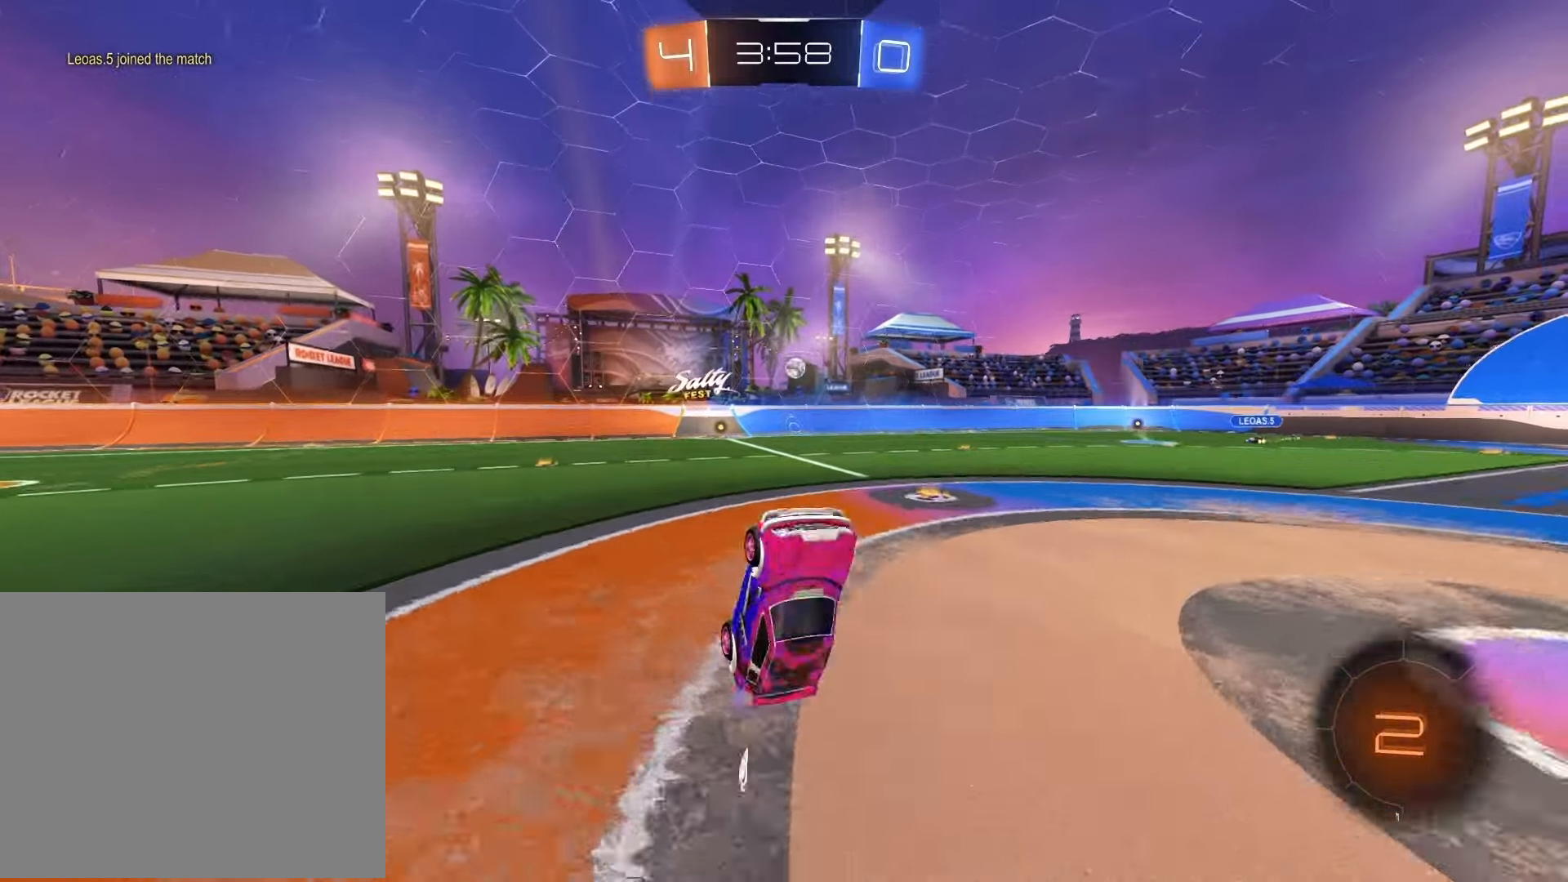
{"buttons": ["R1", "R2"], "left_stick": "center", "right_stick": "center", "events": [[17, "left_stick", "center"], [500, "R1", "down"]]}
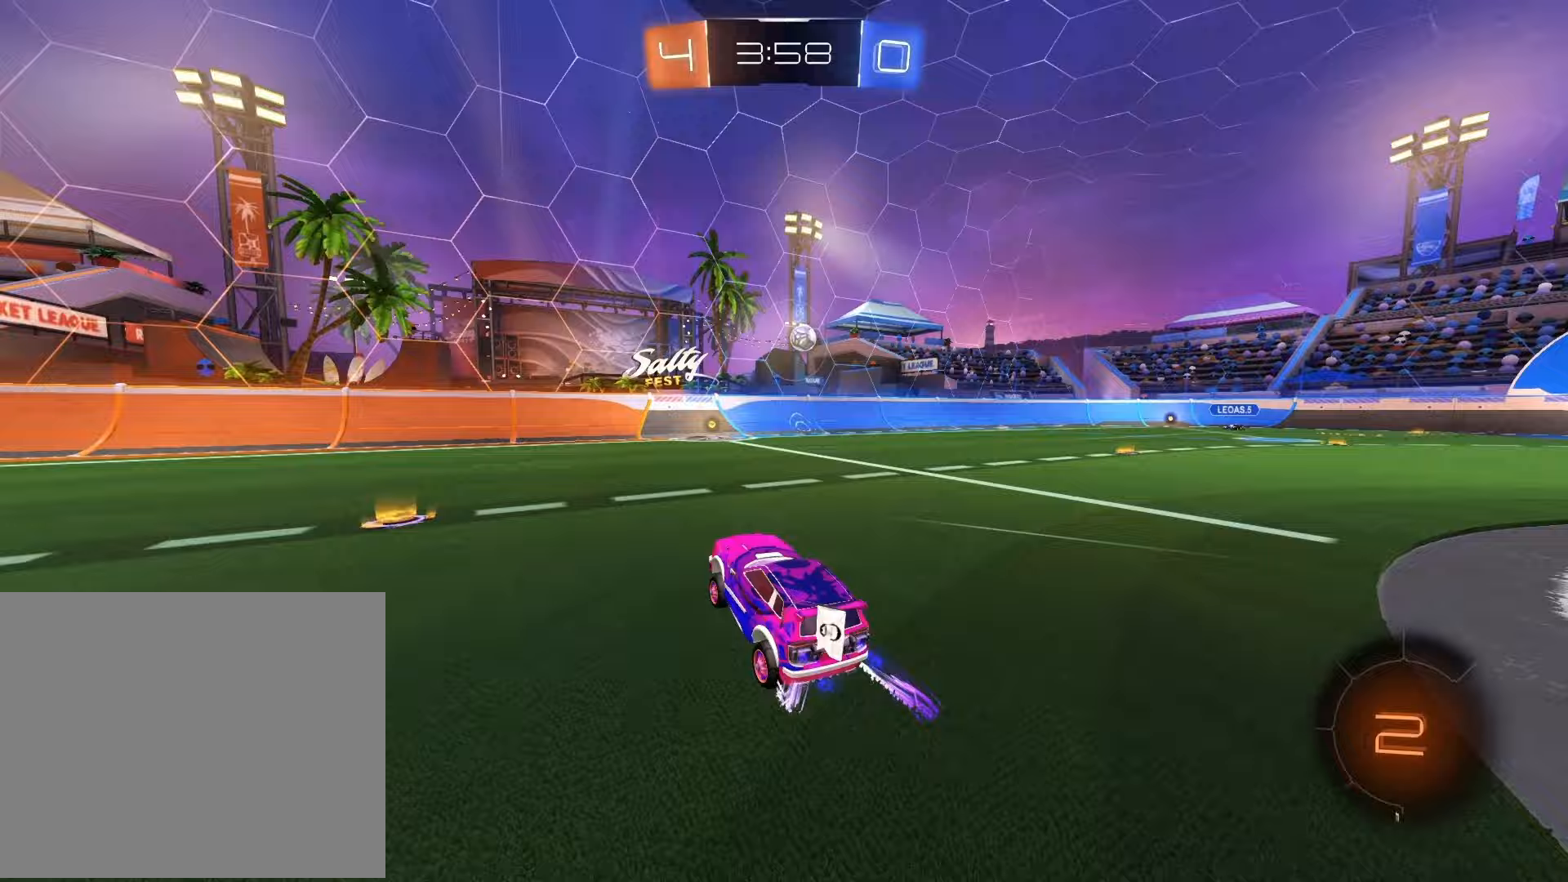
{"buttons": ["R1", "R2"], "left_stick": "right", "right_stick": "center", "events": [[50, "left_stick", "right"], [200, "left_stick", "center"], [433, "left_stick", "right"]]}
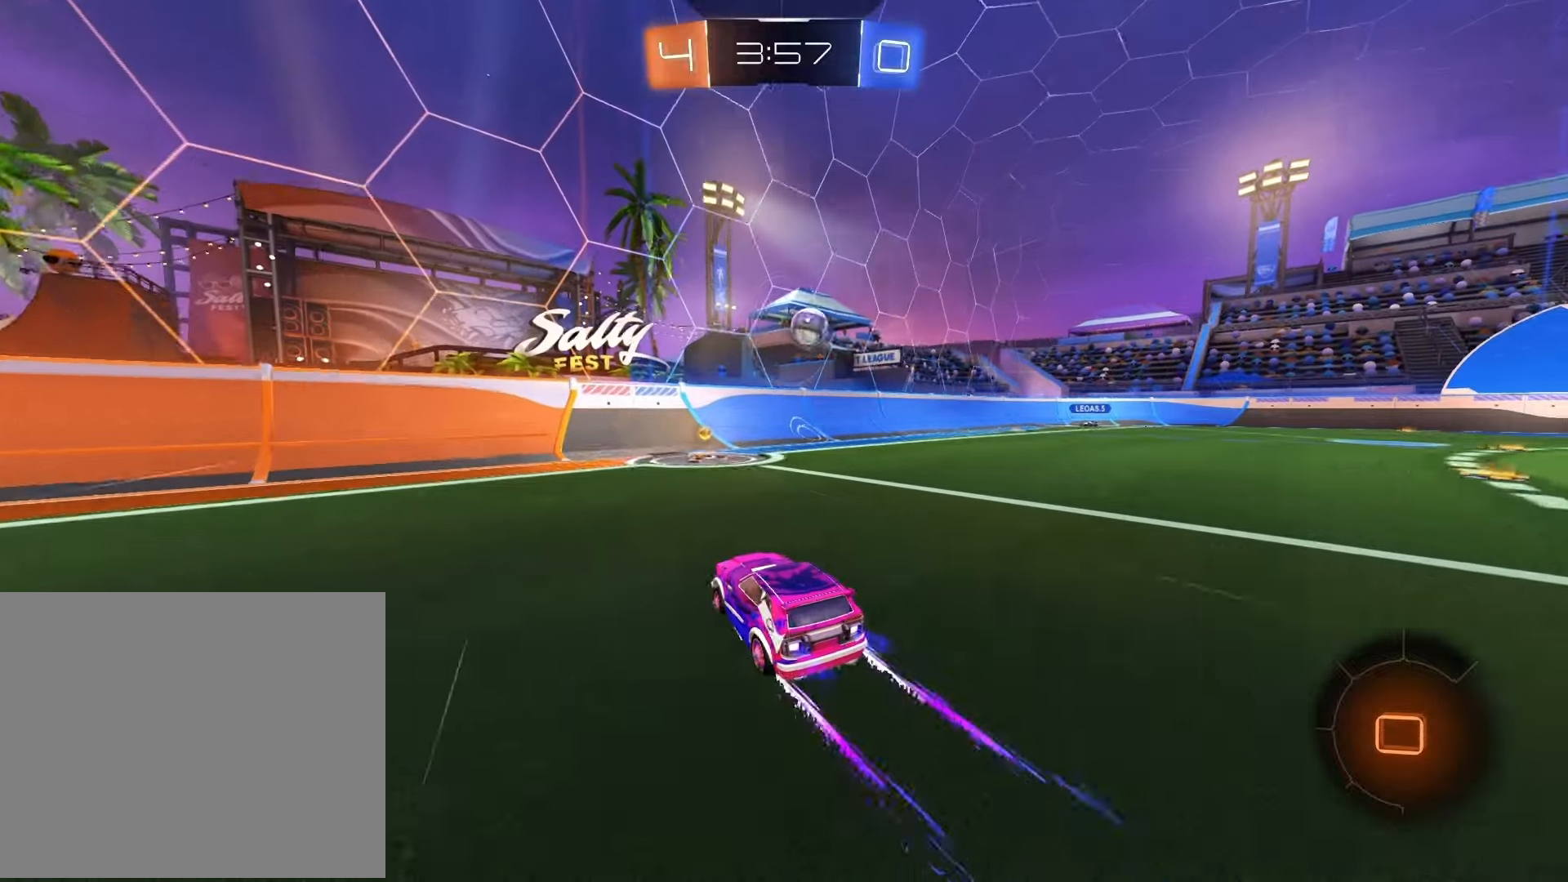
{"buttons": ["L2"], "left_stick": "right", "right_stick": "center", "events": [[33, "R1", "up"], [50, "left_stick", "center"], [333, "left_stick", "right"], [400, "L2", "down"], [400, "R2", "up"]]}
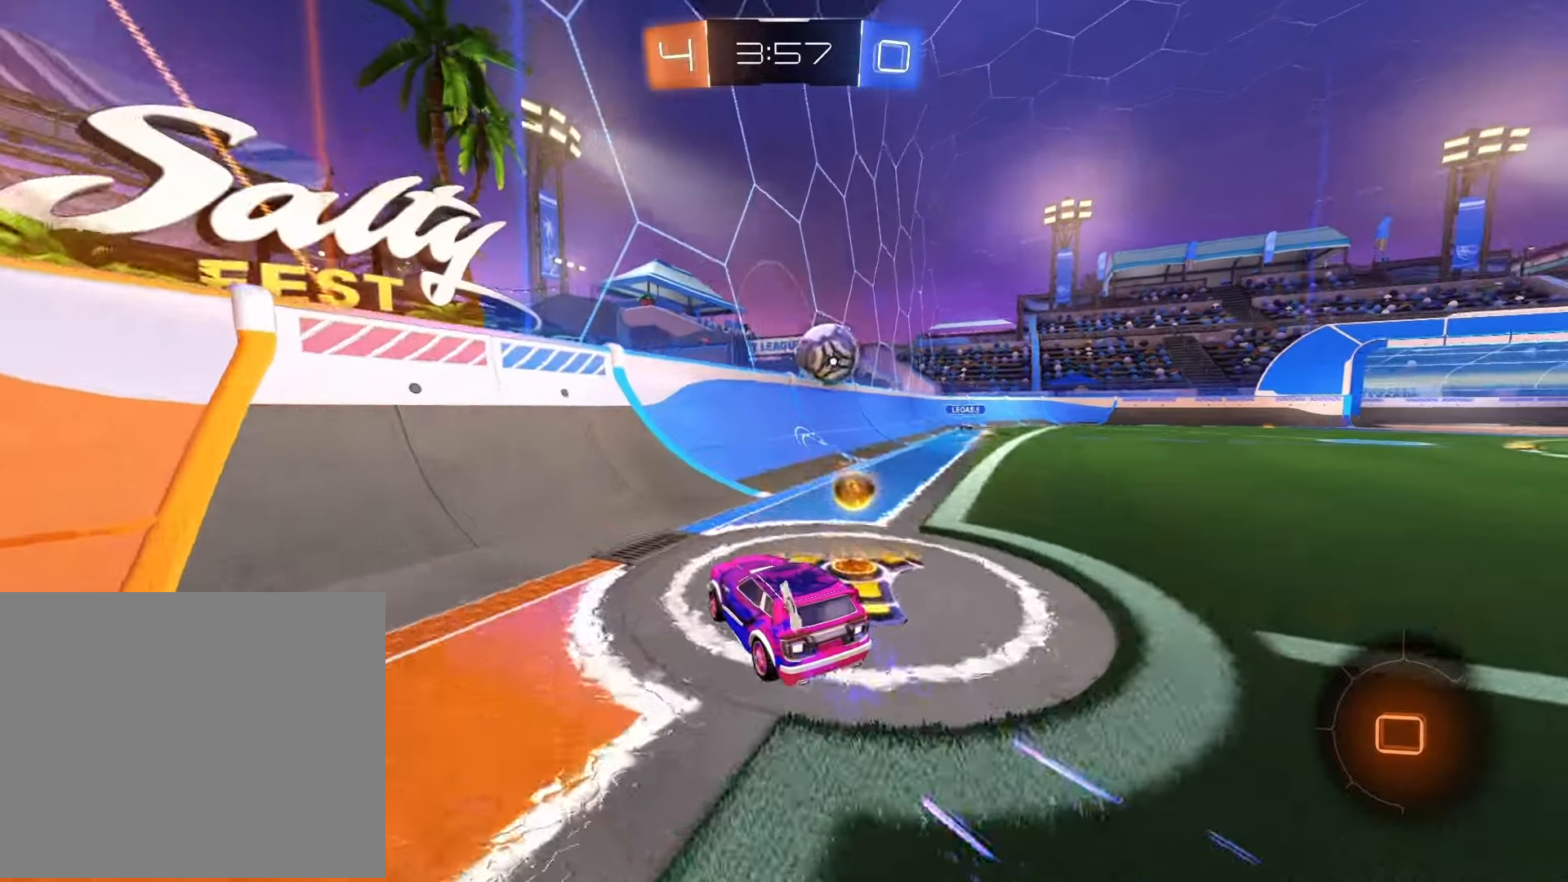
{"buttons": ["R1", "R2"], "left_stick": "right", "right_stick": "center", "events": [[167, "R2", "down"], [217, "L2", "up"], [217, "R1", "down"]]}
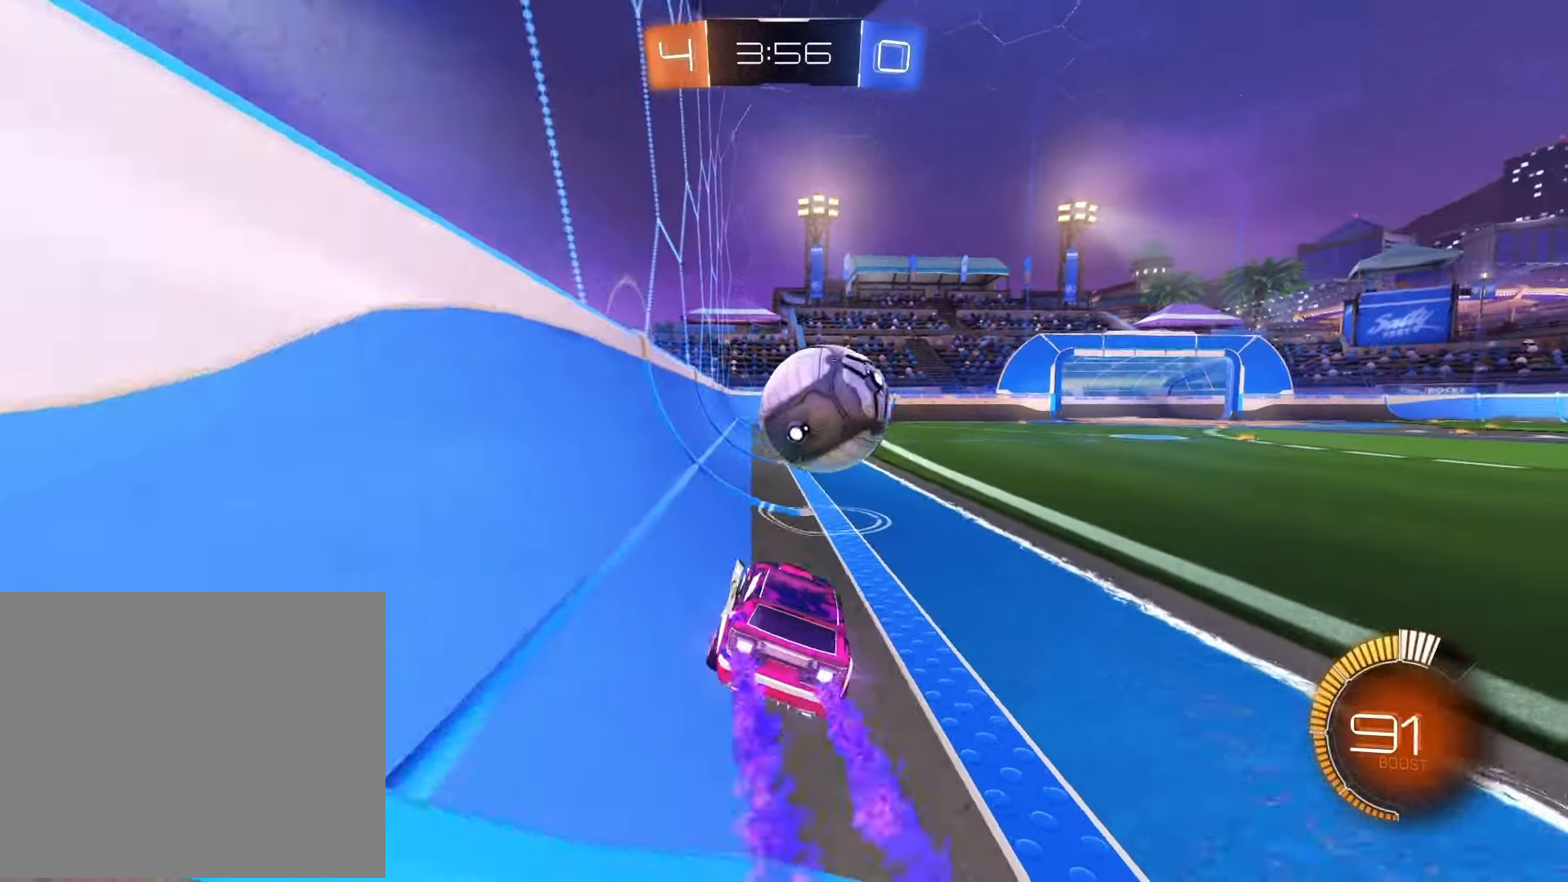
{"buttons": ["SQUARE", "R2"], "left_stick": "up-right", "right_stick": "center", "events": [[17, "CROSS", "down"], [17, "left_stick", "center"], [100, "left_stick", "up-right"], [117, "CROSS", "up"], [200, "CROSS", "down"], [283, "SQUARE", "down"], [317, "CROSS", "up"], [350, "R1", "up"]]}
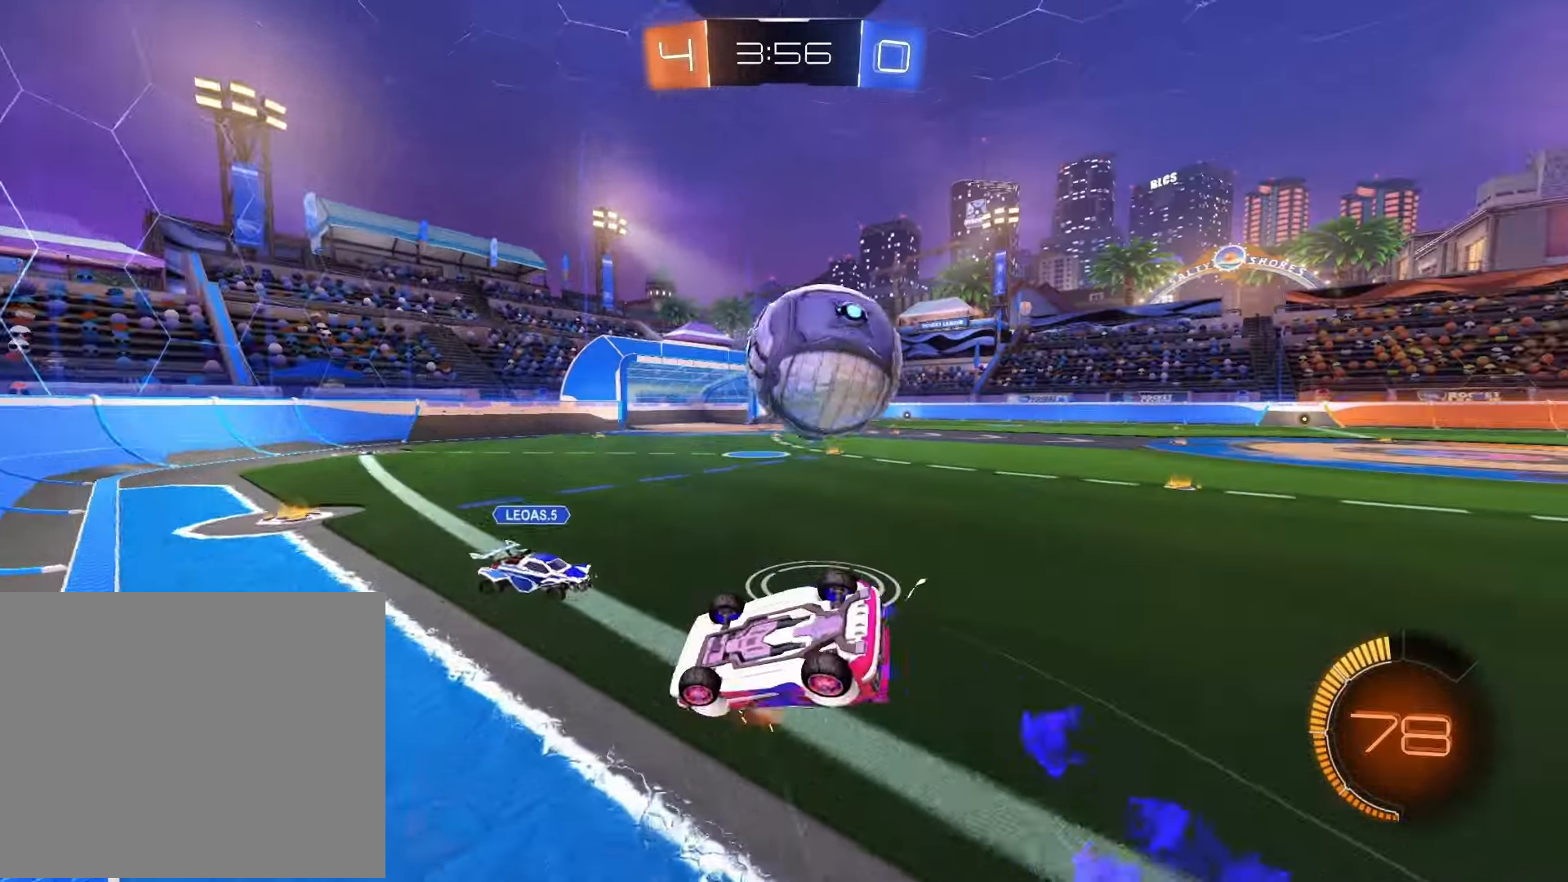
{"buttons": ["R1", "R2"], "left_stick": "center", "right_stick": "center", "events": [[317, "R1", "down"], [317, "SQUARE", "up"], [417, "left_stick", "center"]]}
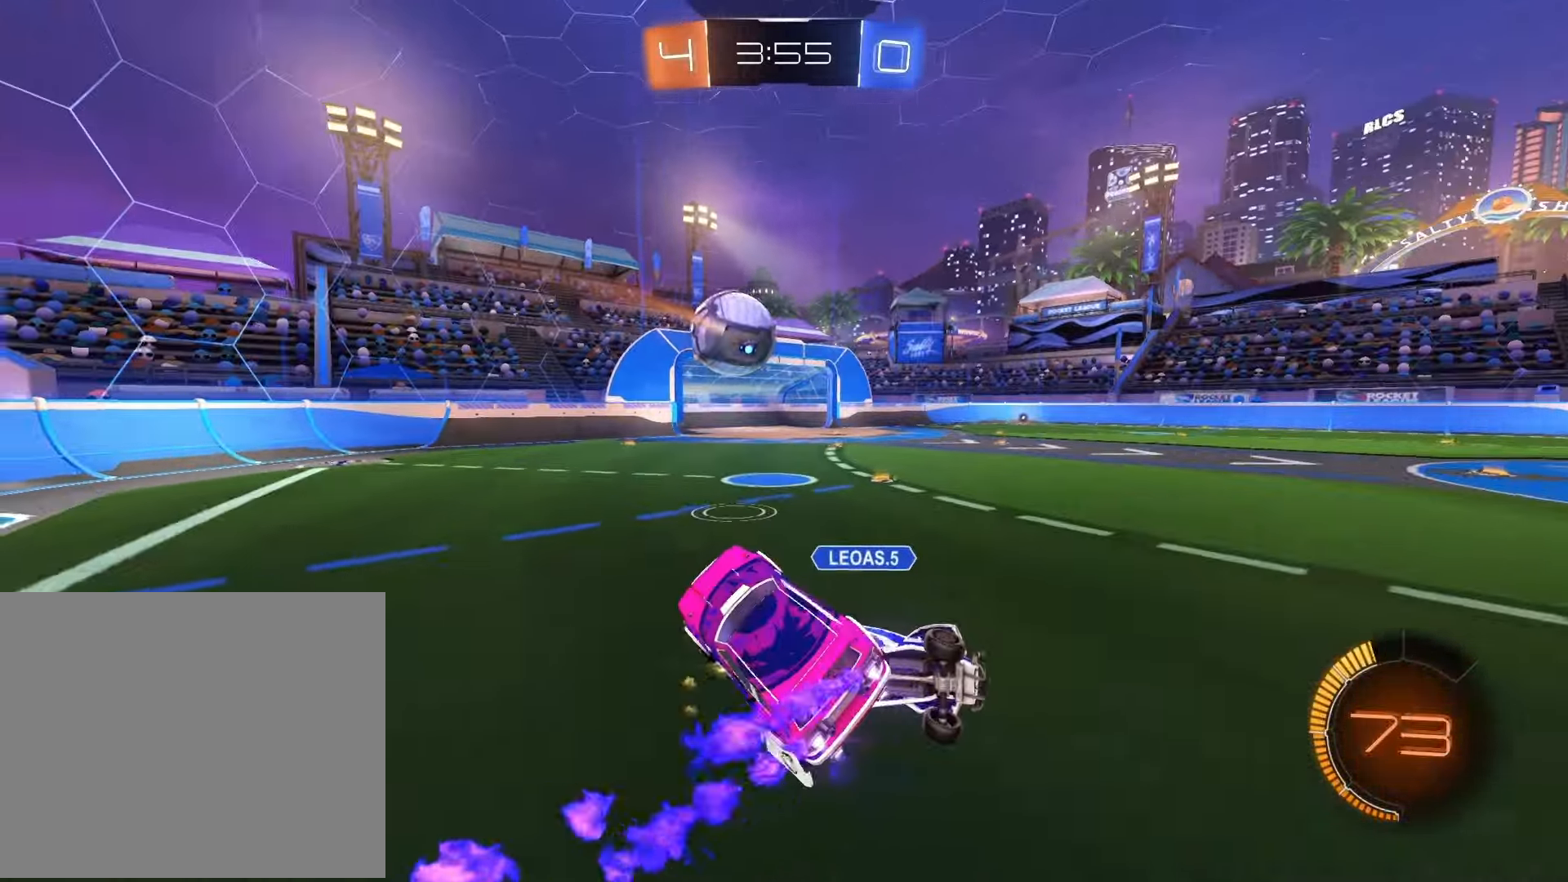
{"buttons": ["R2"], "left_stick": "left", "right_stick": "center", "events": [[33, "left_stick", "right"], [300, "left_stick", "up-left"], [400, "R1", "up"], [400, "left_stick", "left"]]}
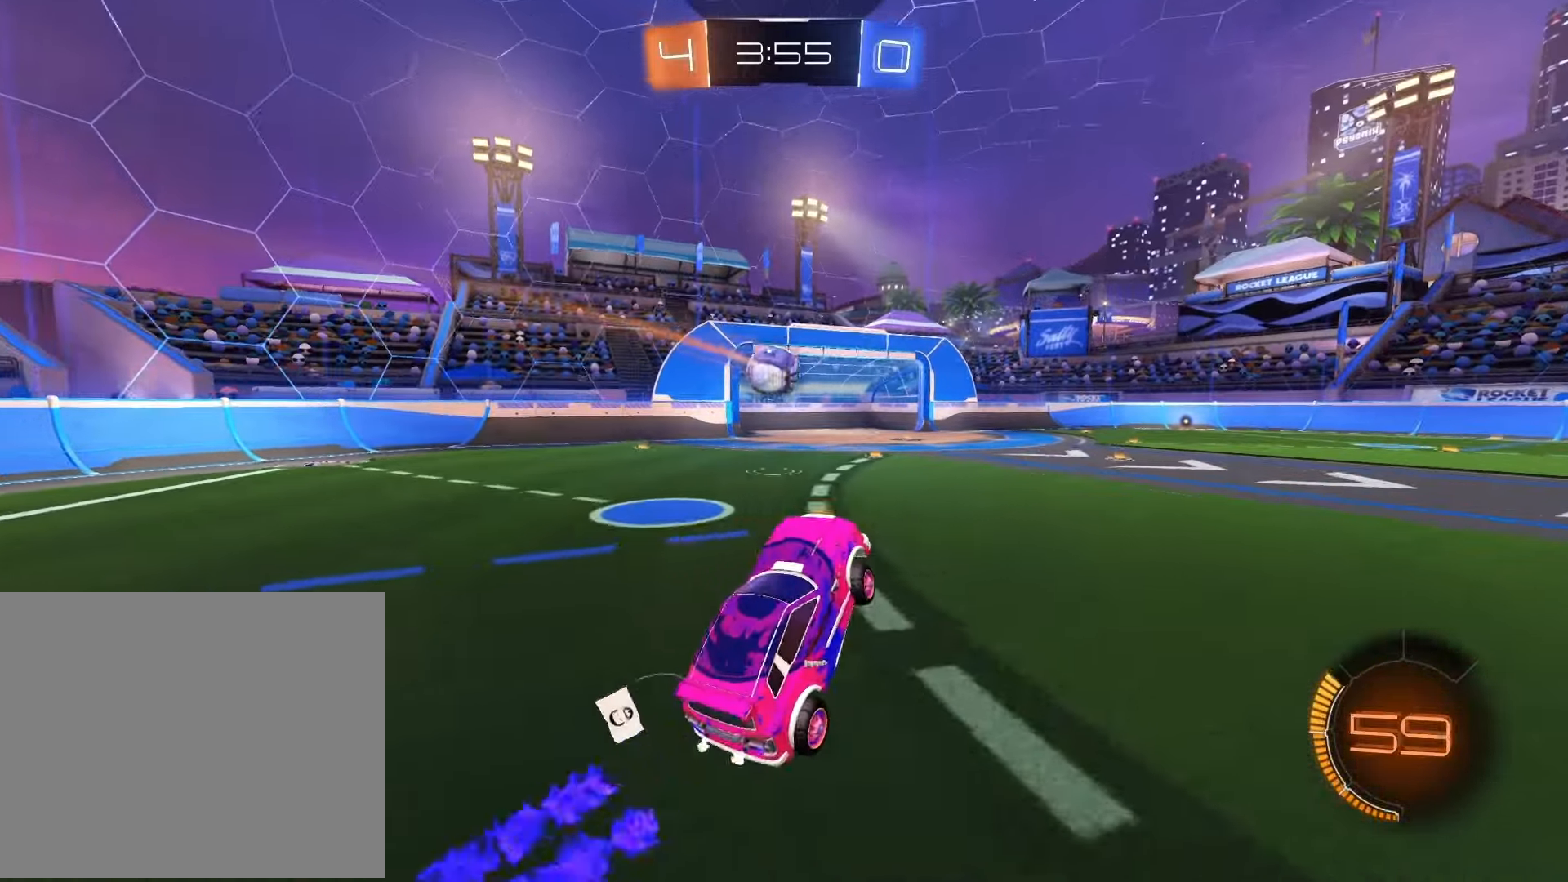
{"buttons": ["R1", "R2"], "left_stick": "left", "right_stick": "center", "events": [[117, "R1", "down"], [117, "left_stick", "center"], [483, "left_stick", "left"]]}
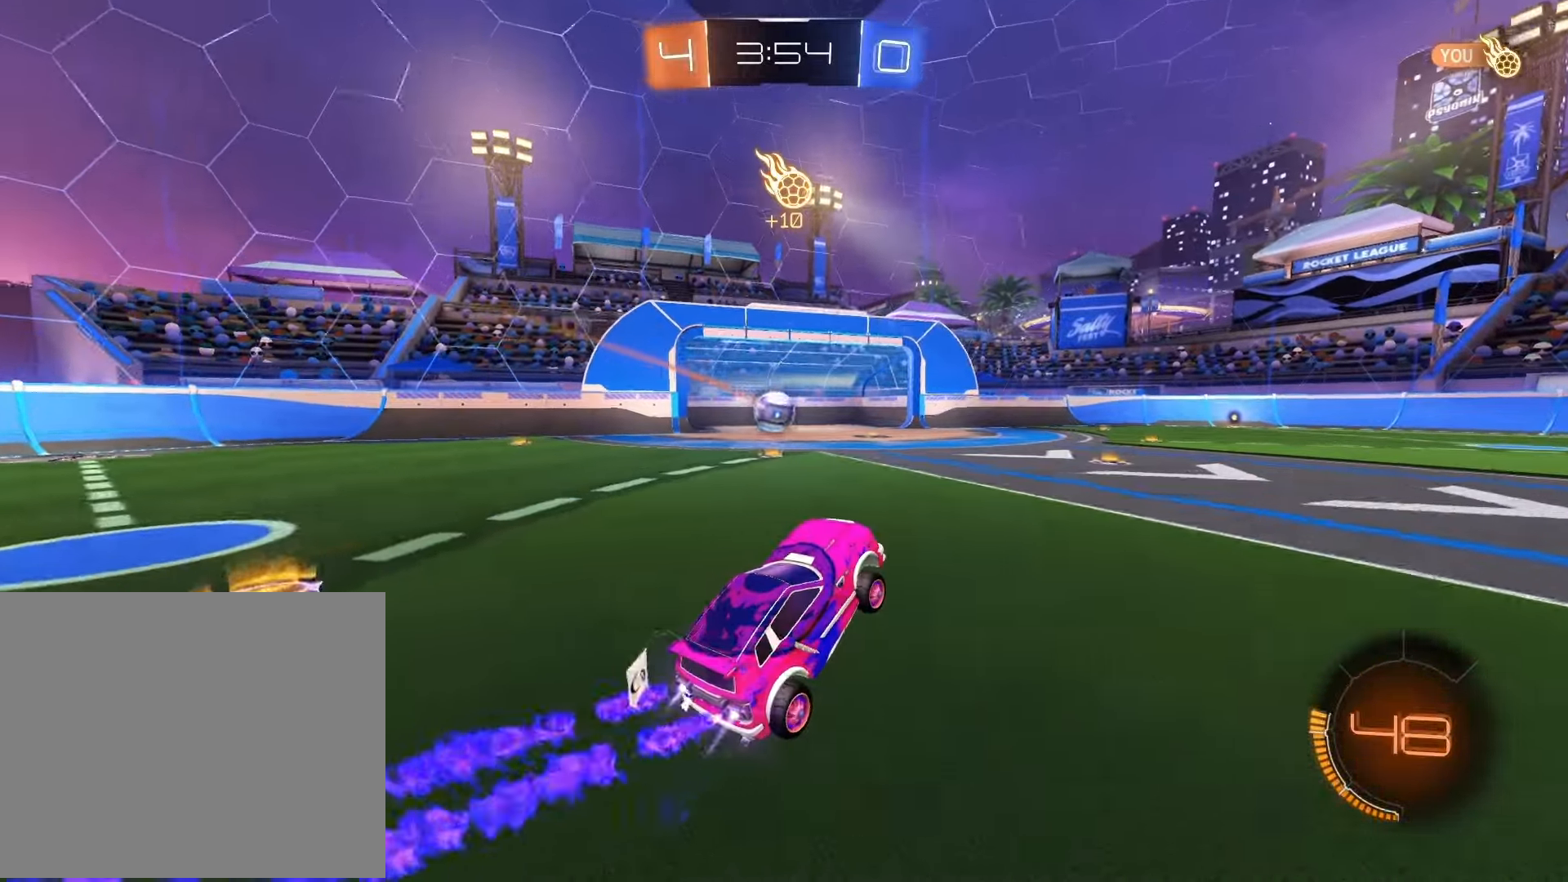
{"buttons": ["R1", "R2"], "left_stick": "up-left", "right_stick": "center", "events": [[133, "left_stick", "center"], [350, "left_stick", "up-left"]]}
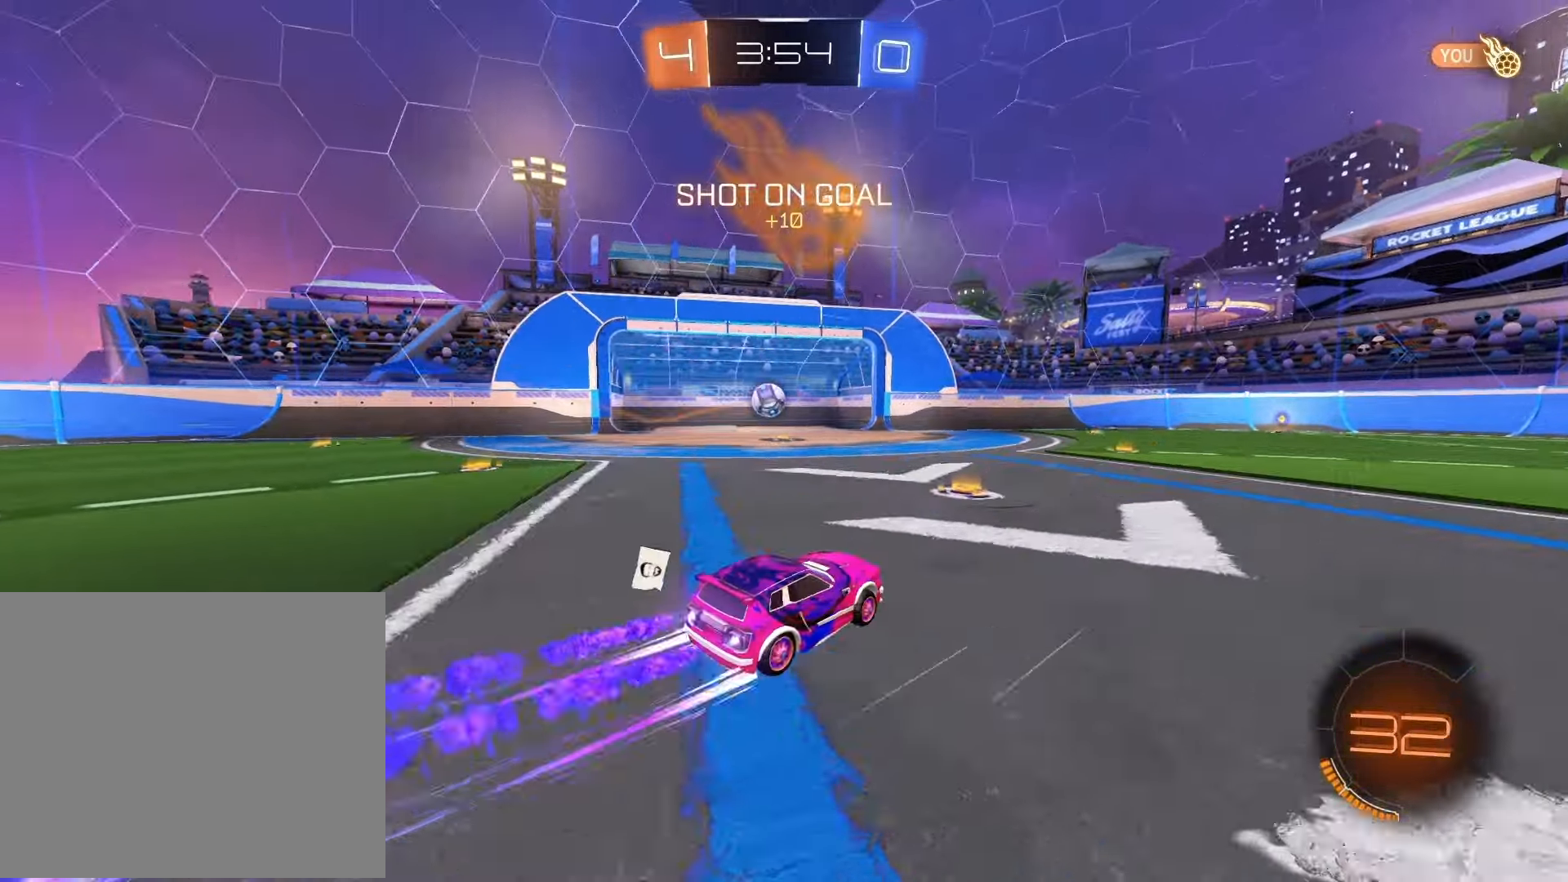
{"buttons": ["R2"], "left_stick": "right", "right_stick": "center", "events": [[33, "R1", "up"], [150, "left_stick", "center"], [233, "left_stick", "right"]]}